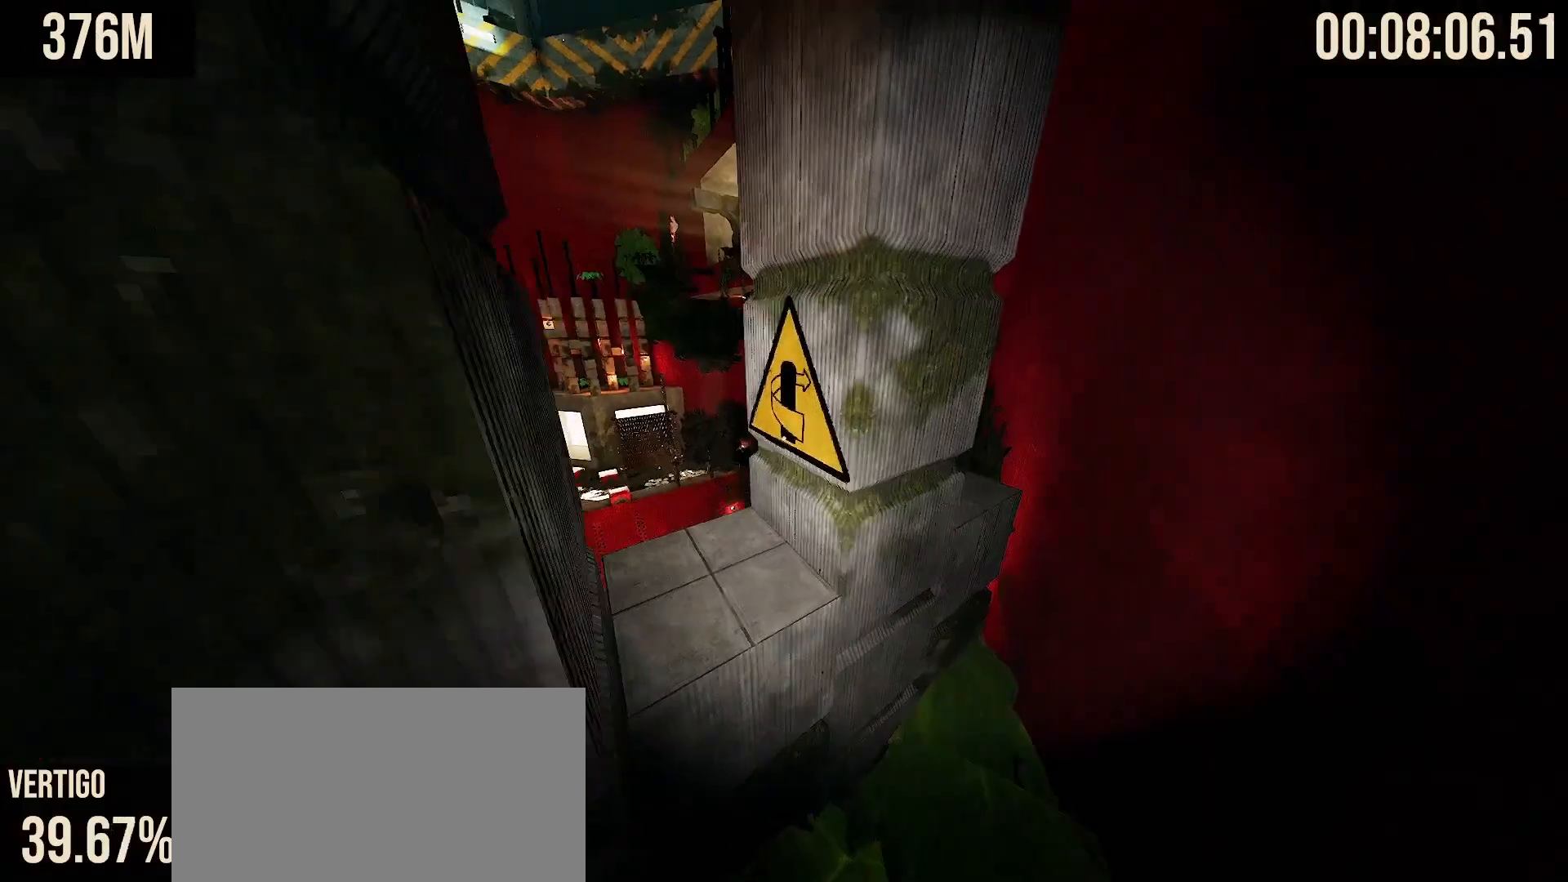
Gameplay with keyboard and mouse; each line is a JSON object with the keys and mouse buttons held at the frame after it. "events" lists presses ("down") and releases ("up") of "a", "d", "s", "shift", "space", "tab", "w", "mouse_left", "mouse_wheel", "mouse_right", "mouse_mb4" and "mouse_mb5" between this image and that frame as [ms after this image, input, new state], when the widget could be followed in between. "mouse_left", "mouse_wheel", "mouse_right", "mouse_mb4", "mouse_mb5" = the "left", "wheel", "right", "mb4", "mb5" buttons of the "mouse" list. No other keys are recorded. "wheel" means that the mouse wheel is clicked or scrolled. Mouse movement is not recorded.
{"keys": [], "mouse": [], "events": [[100, "a", "down"], [283, "w", "up"], [333, "a", "up"]]}
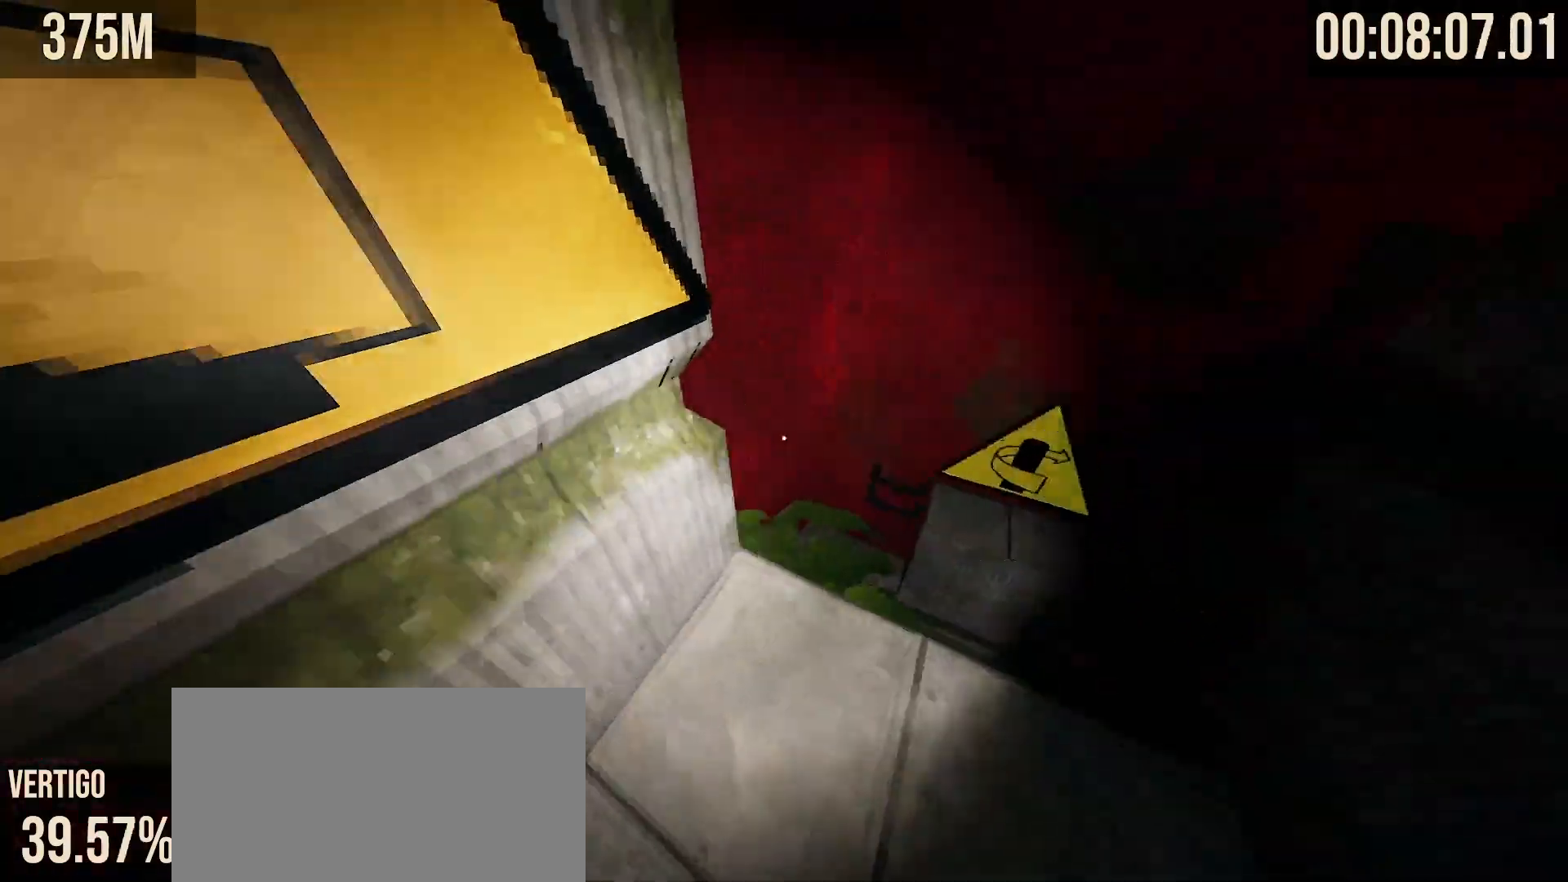
{"keys": ["space", "w"], "mouse": [], "events": [[183, "w", "down"], [450, "space", "down"]]}
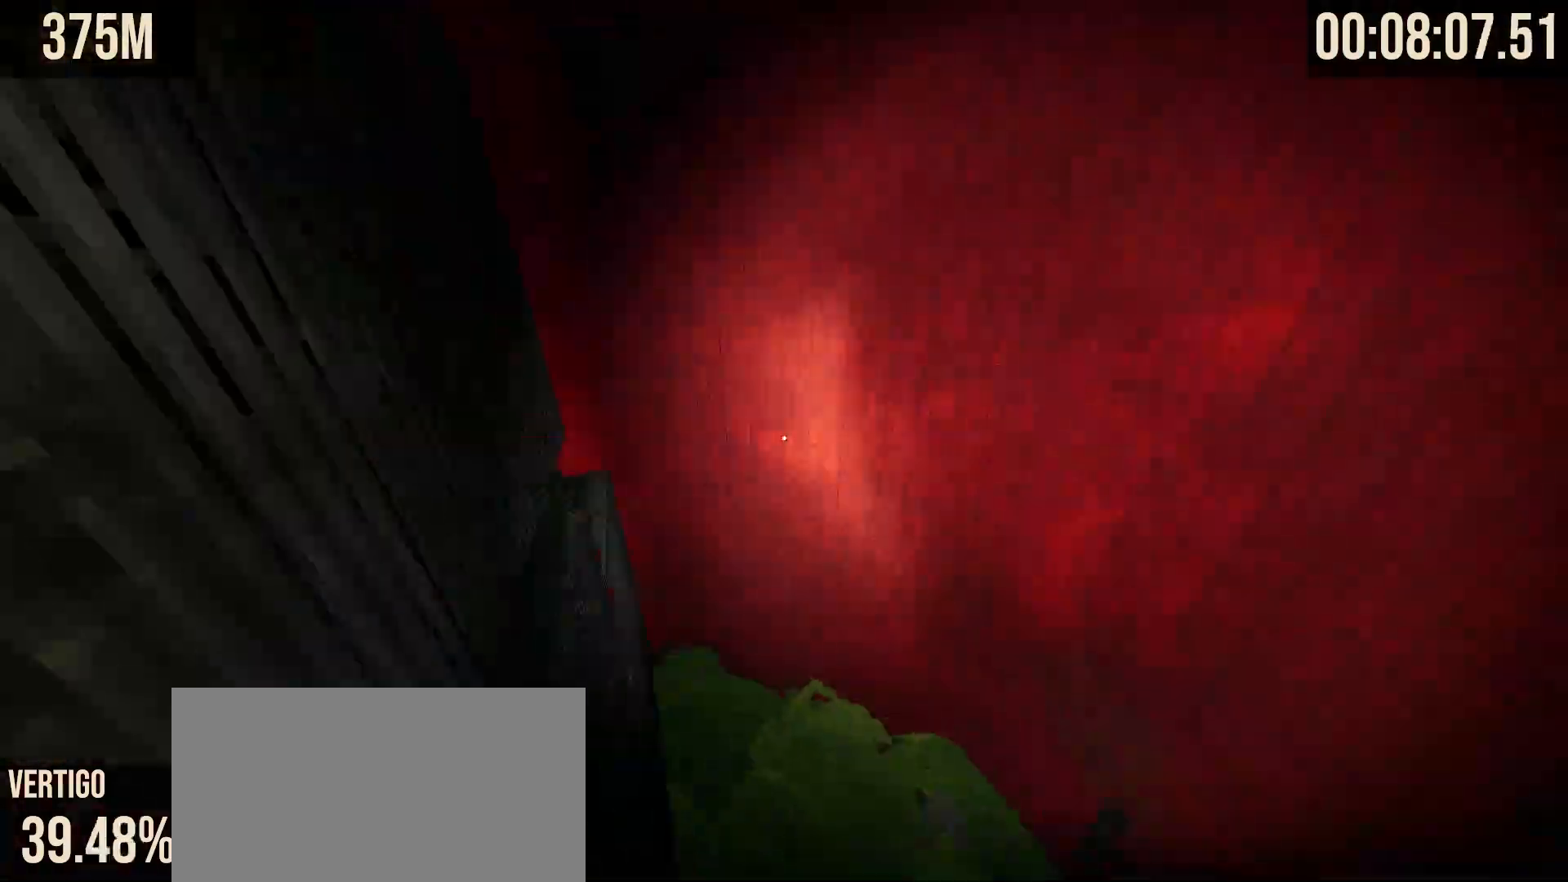
{"keys": ["w"], "mouse": [], "events": [[183, "a", "down"], [183, "space", "up"], [267, "a", "up"]]}
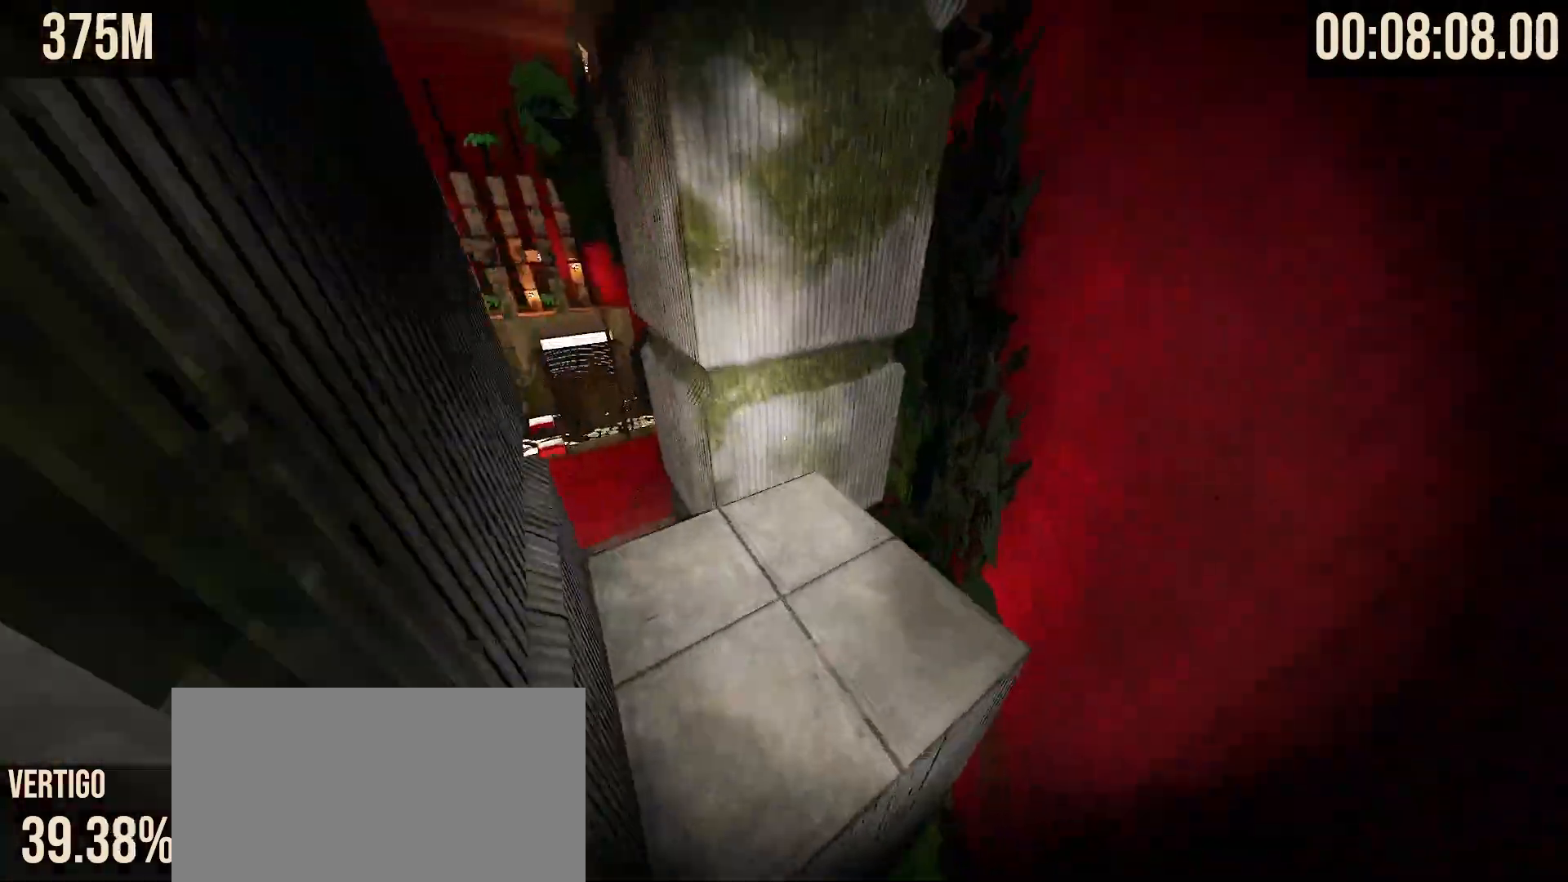
{"keys": ["w"], "mouse": [], "events": [[67, "shift", "down"], [133, "w", "up"], [283, "shift", "up"], [350, "w", "down"]]}
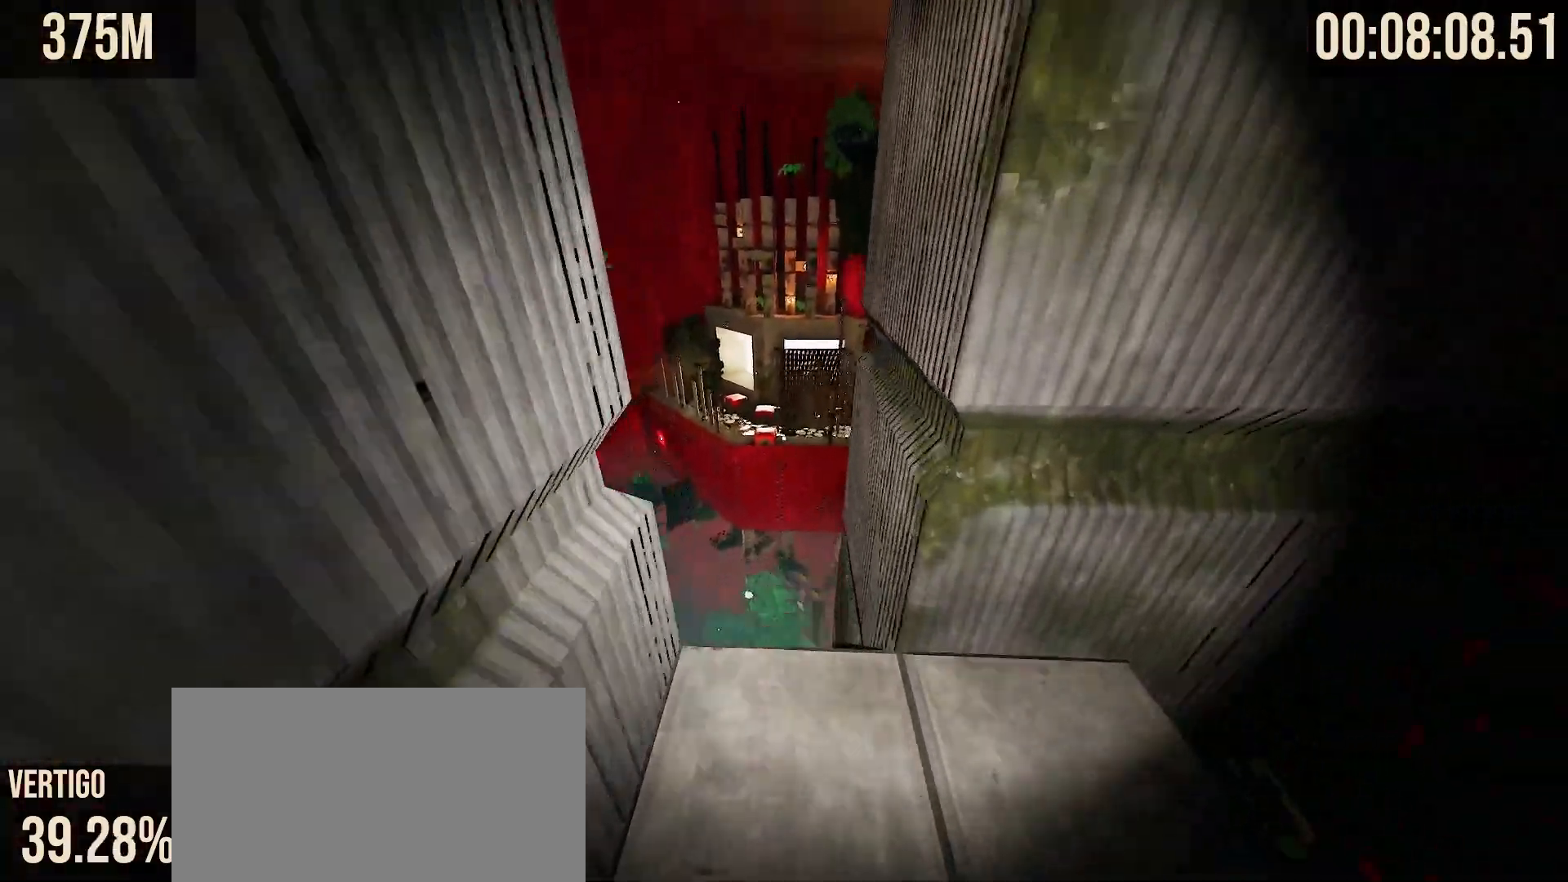
{"keys": ["w"], "mouse": [], "events": [[233, "space", "down"], [367, "space", "up"]]}
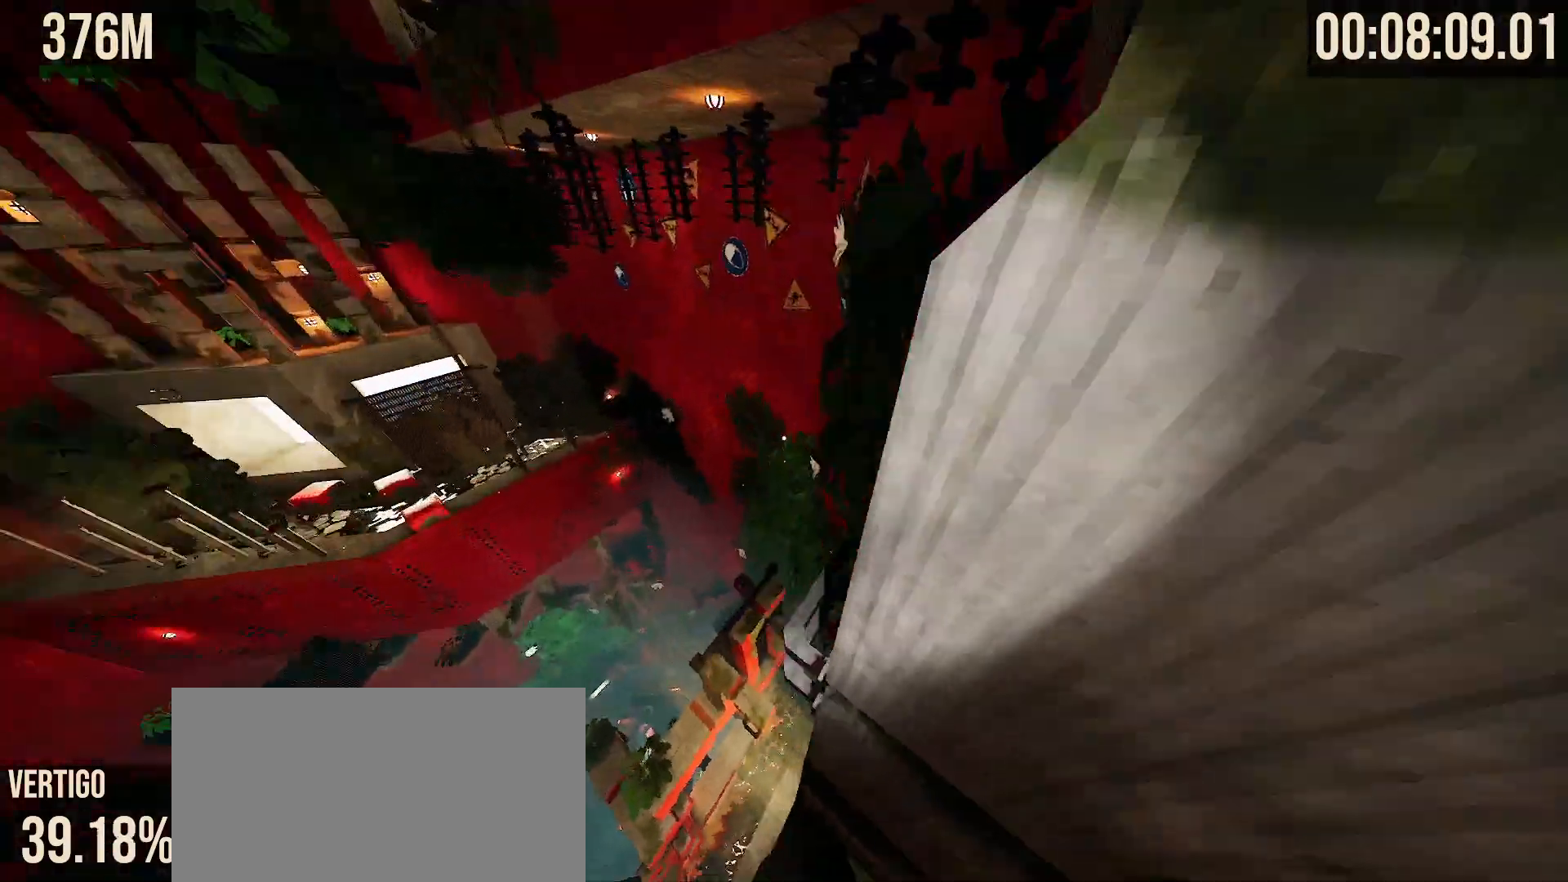
{"keys": [], "mouse": [], "events": [[50, "d", "down"], [350, "d", "up"], [383, "w", "up"]]}
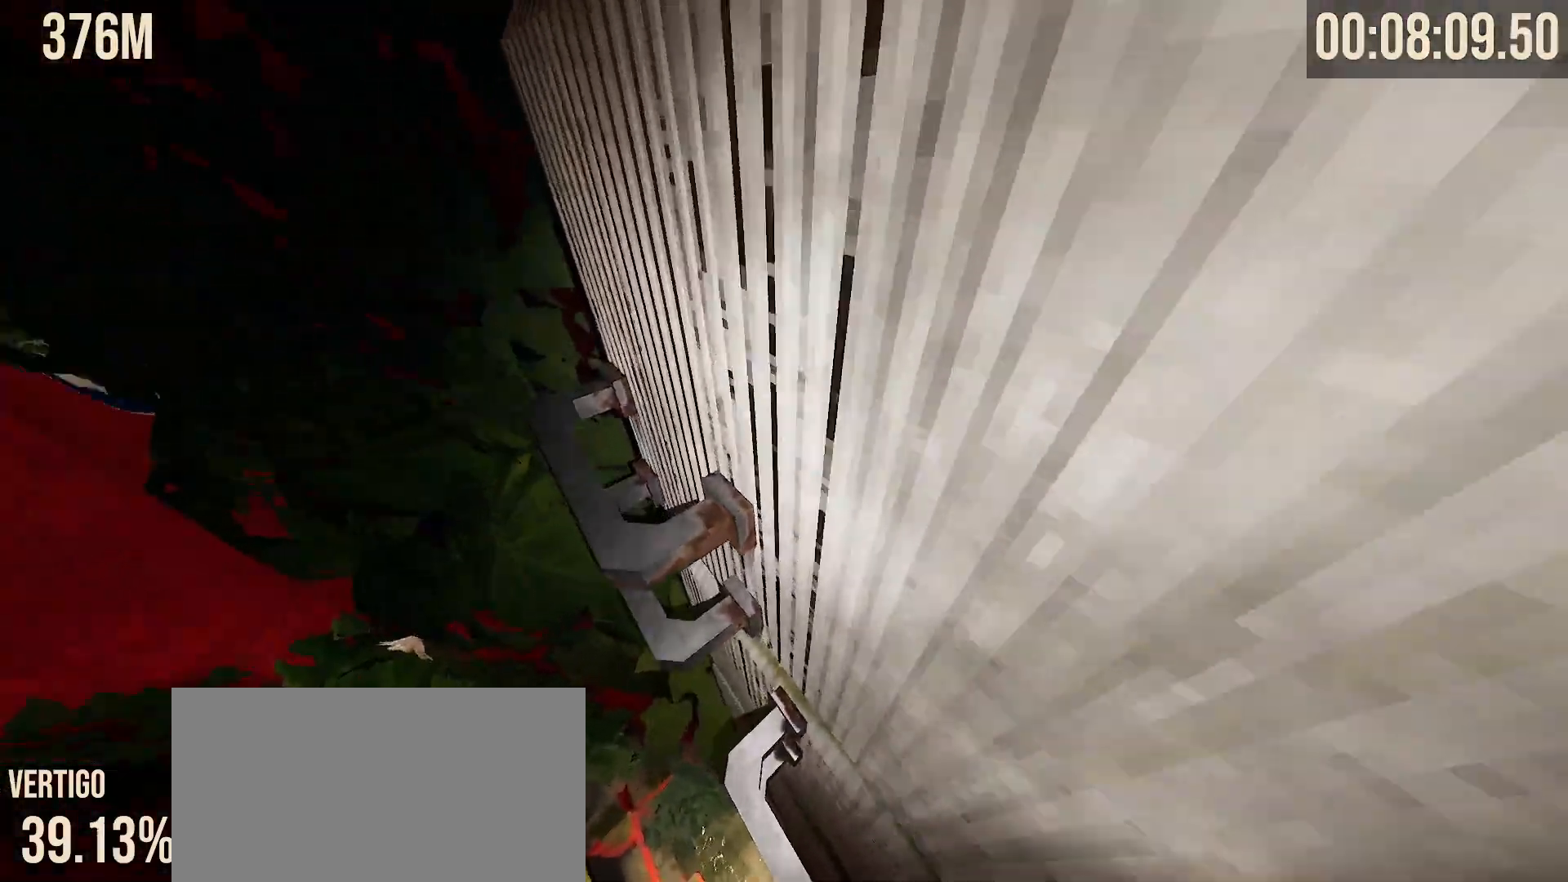
{"keys": [], "mouse": [], "events": [[17, "space", "down"], [133, "space", "up"], [150, "w", "down"], [283, "w", "up"]]}
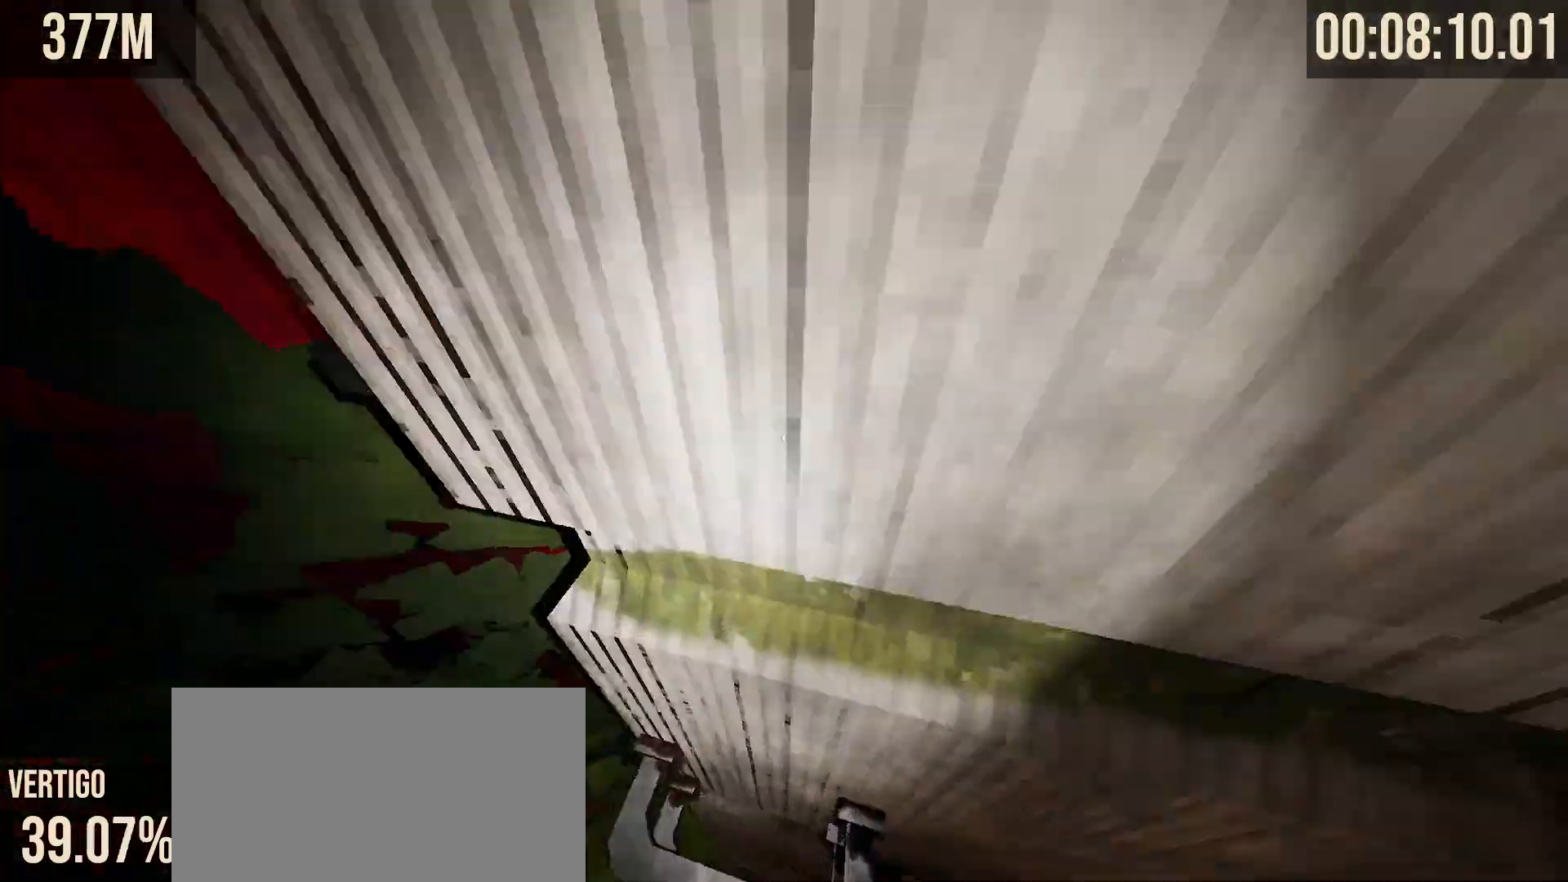
{"keys": [], "mouse": [], "events": []}
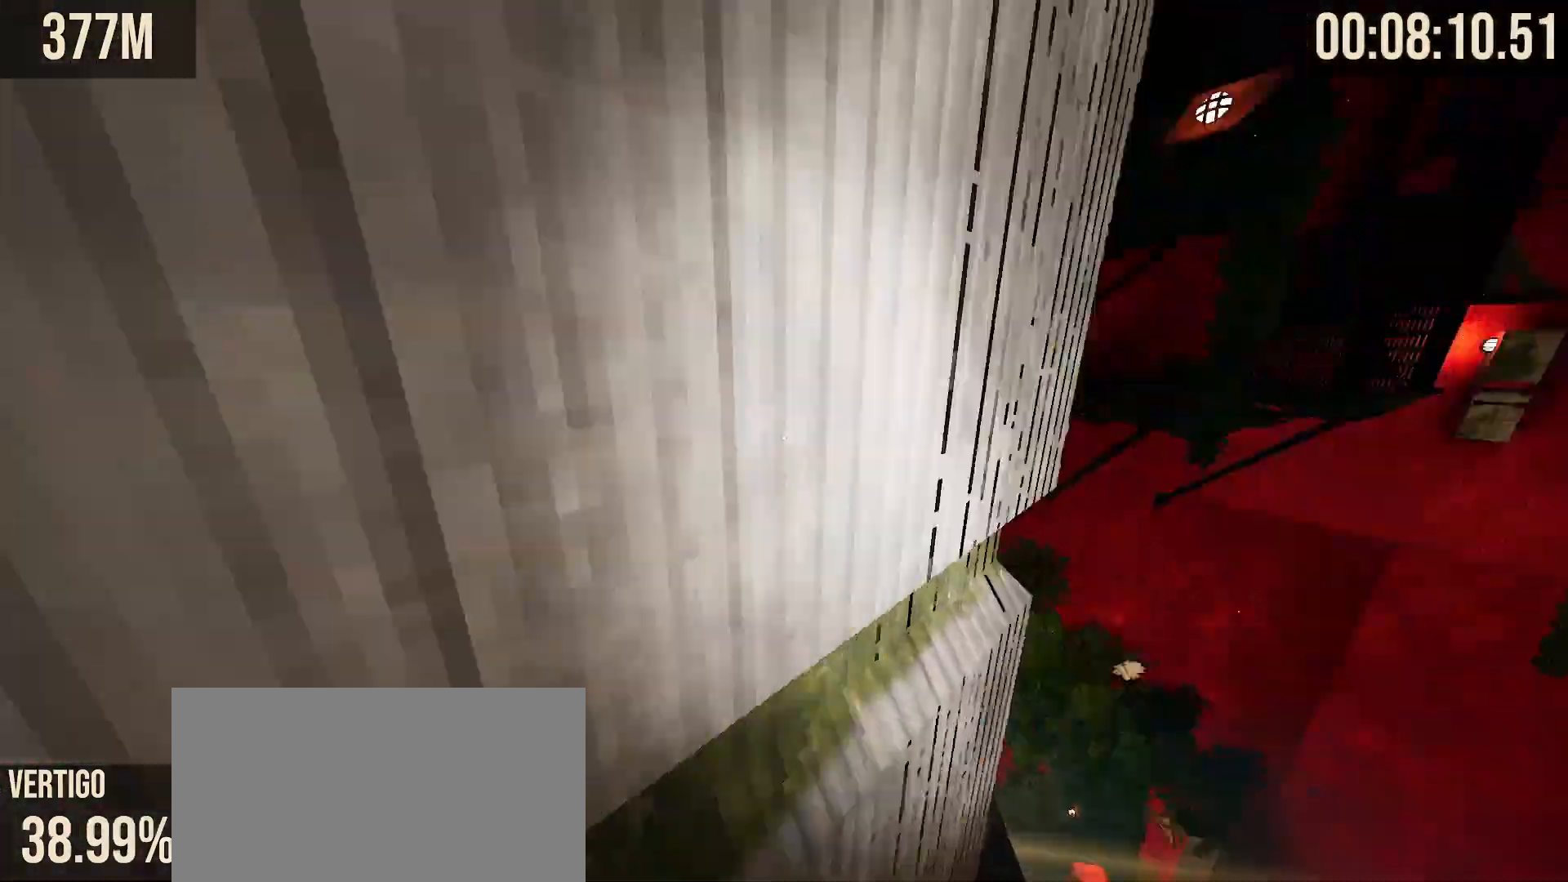
{"keys": ["space", "w"], "mouse": [], "events": [[317, "w", "down"], [483, "space", "down"]]}
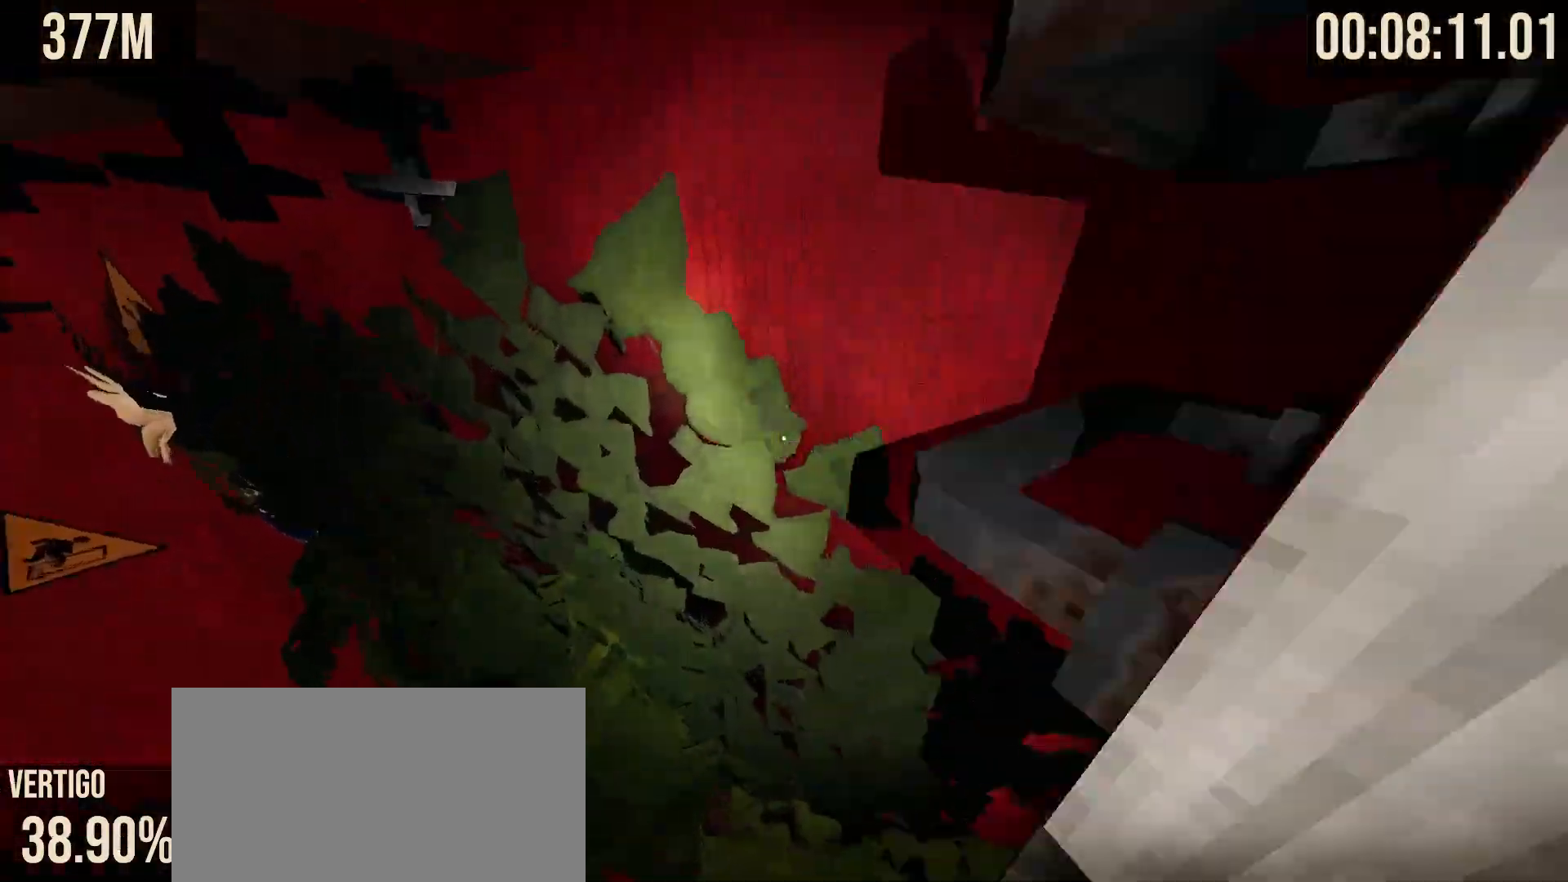
{"keys": ["space", "w"], "mouse": [], "events": [[117, "space", "up"], [167, "d", "down"], [300, "d", "up"], [433, "space", "down"]]}
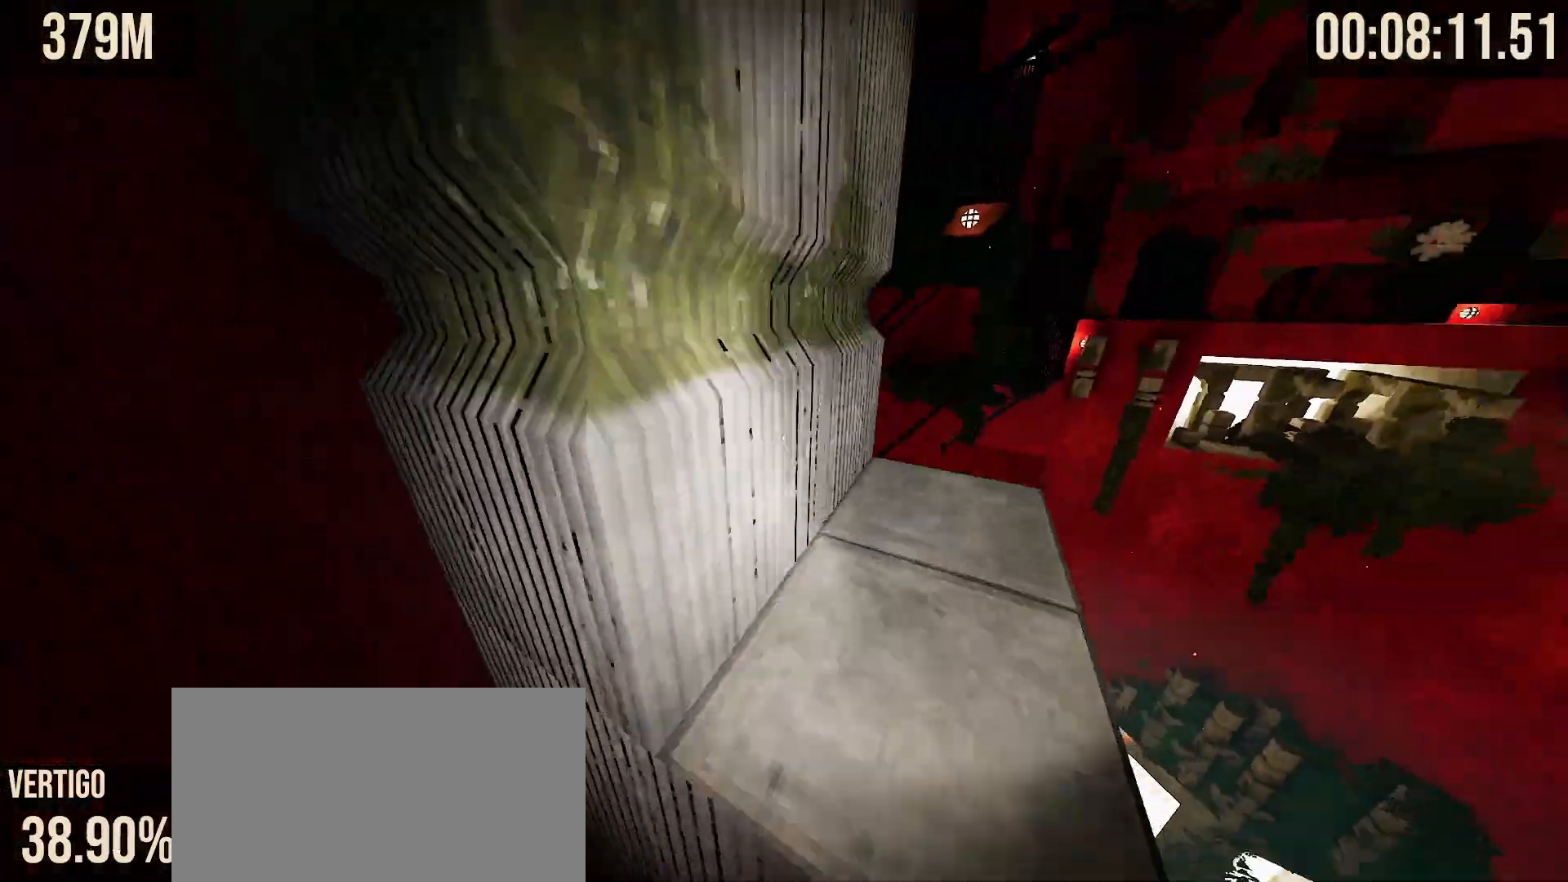
{"keys": ["d", "shift"], "mouse": [], "events": [[67, "space", "up"], [133, "d", "down"], [200, "d", "up"], [200, "w", "up"], [283, "shift", "down"], [383, "d", "down"]]}
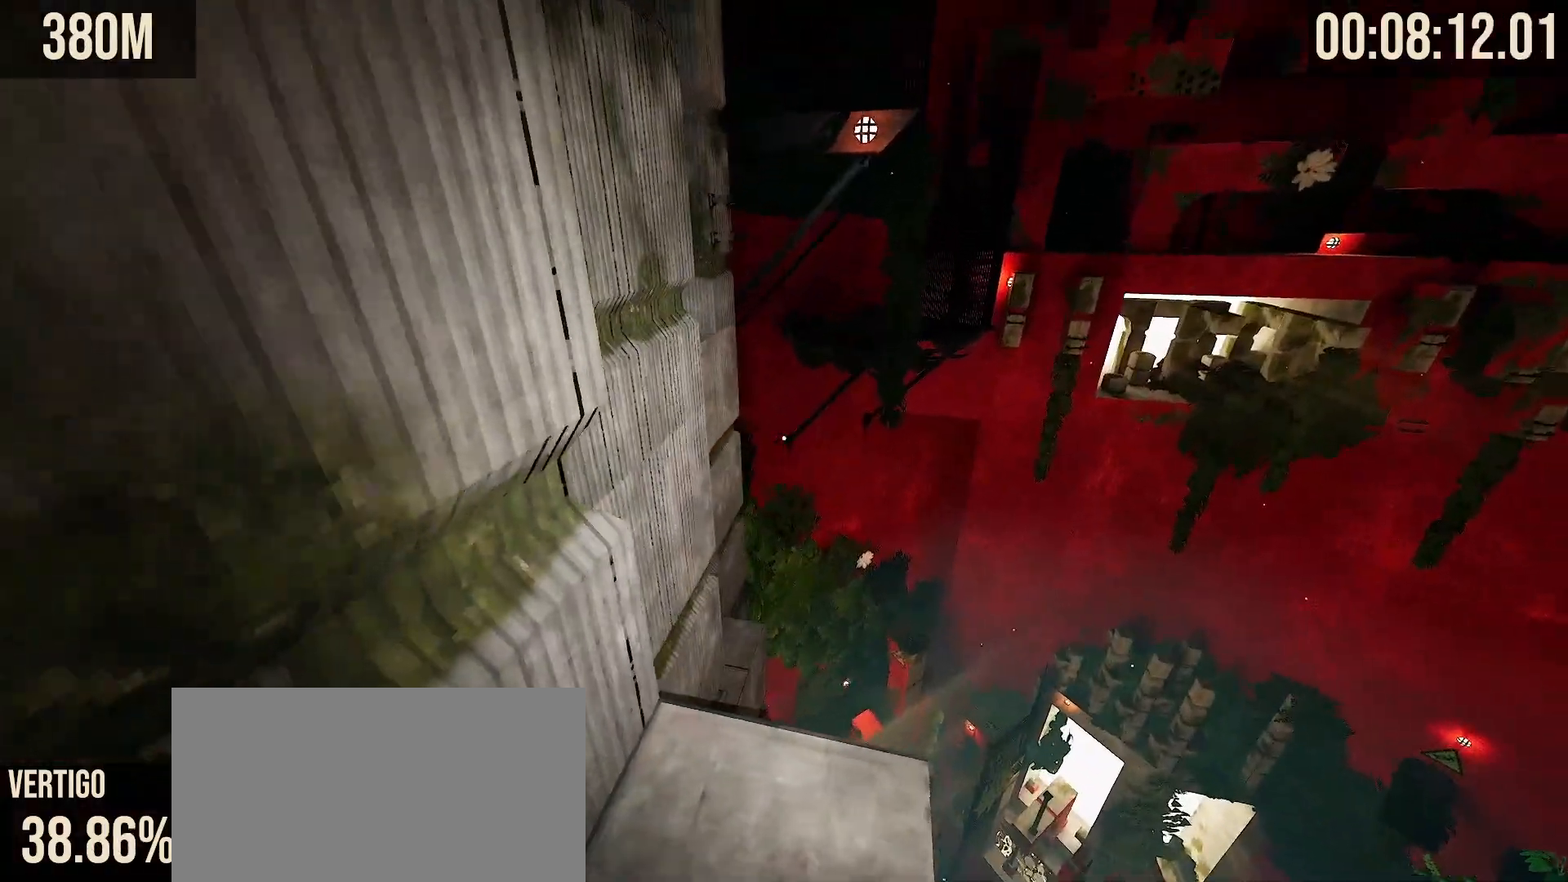
{"keys": ["shift"], "mouse": [], "events": [[67, "d", "up"]]}
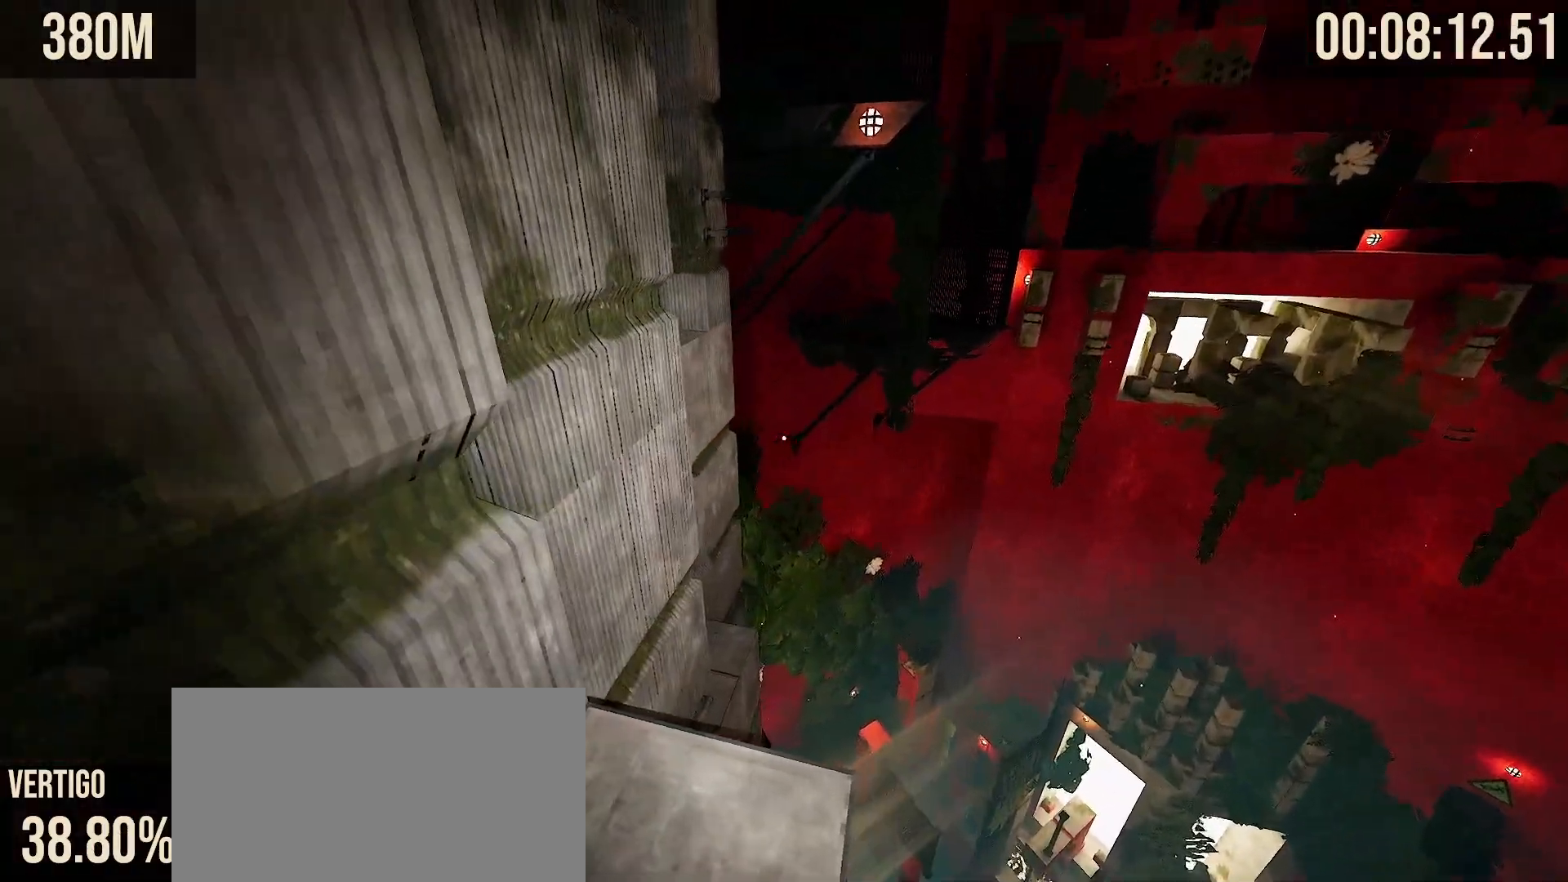
{"keys": ["shift"], "mouse": [], "events": [[200, "d", "down"], [250, "w", "down"], [450, "w", "up"], [483, "d", "up"]]}
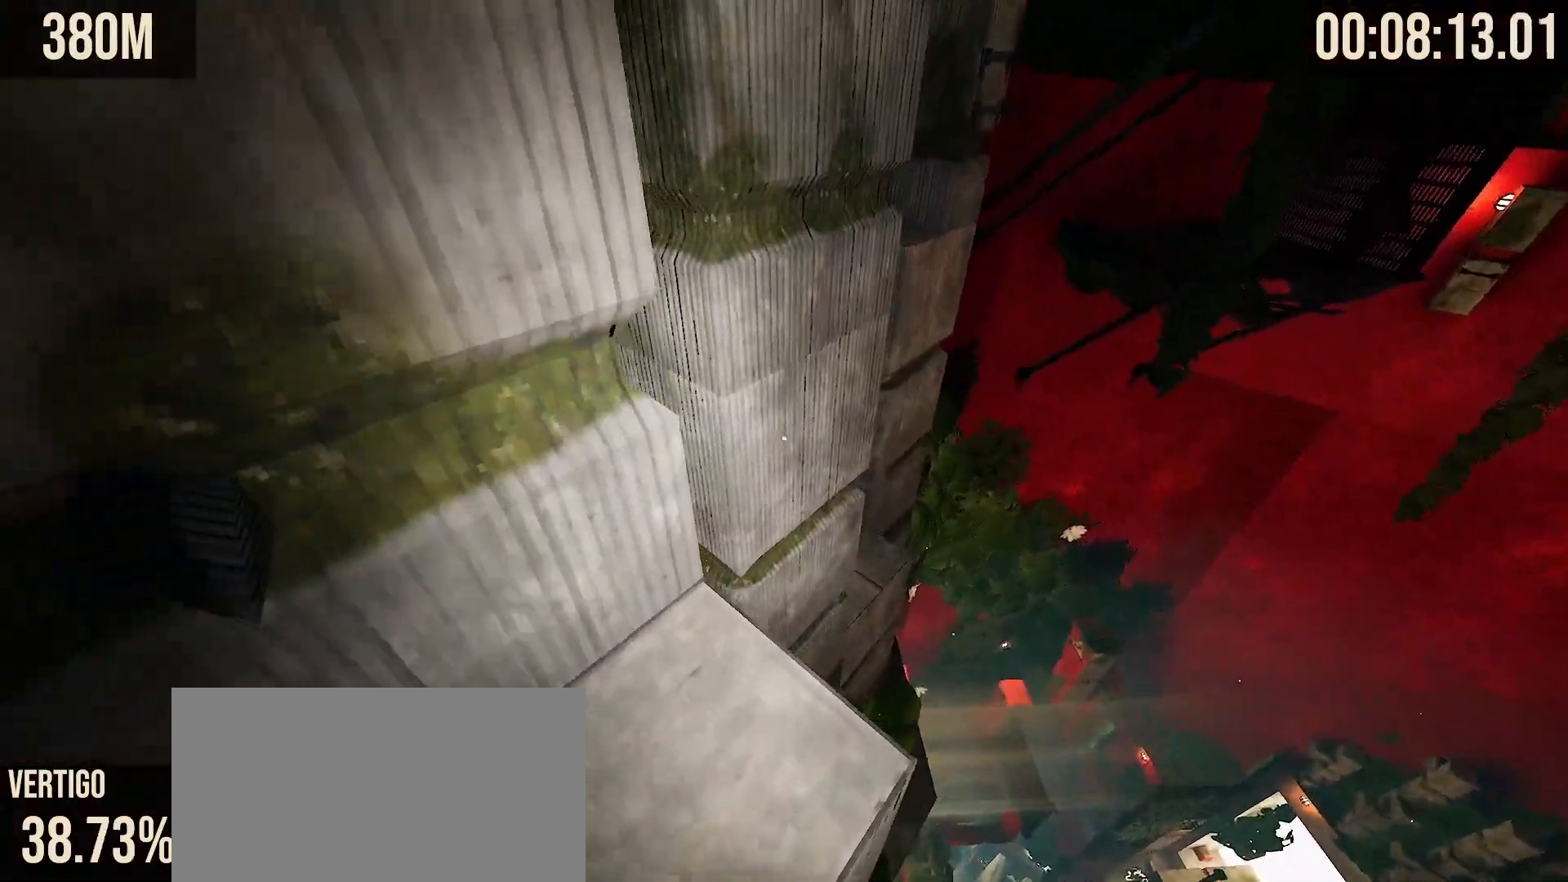
{"keys": ["space", "w"], "mouse": [], "events": [[167, "shift", "up"], [217, "w", "down"], [433, "space", "down"]]}
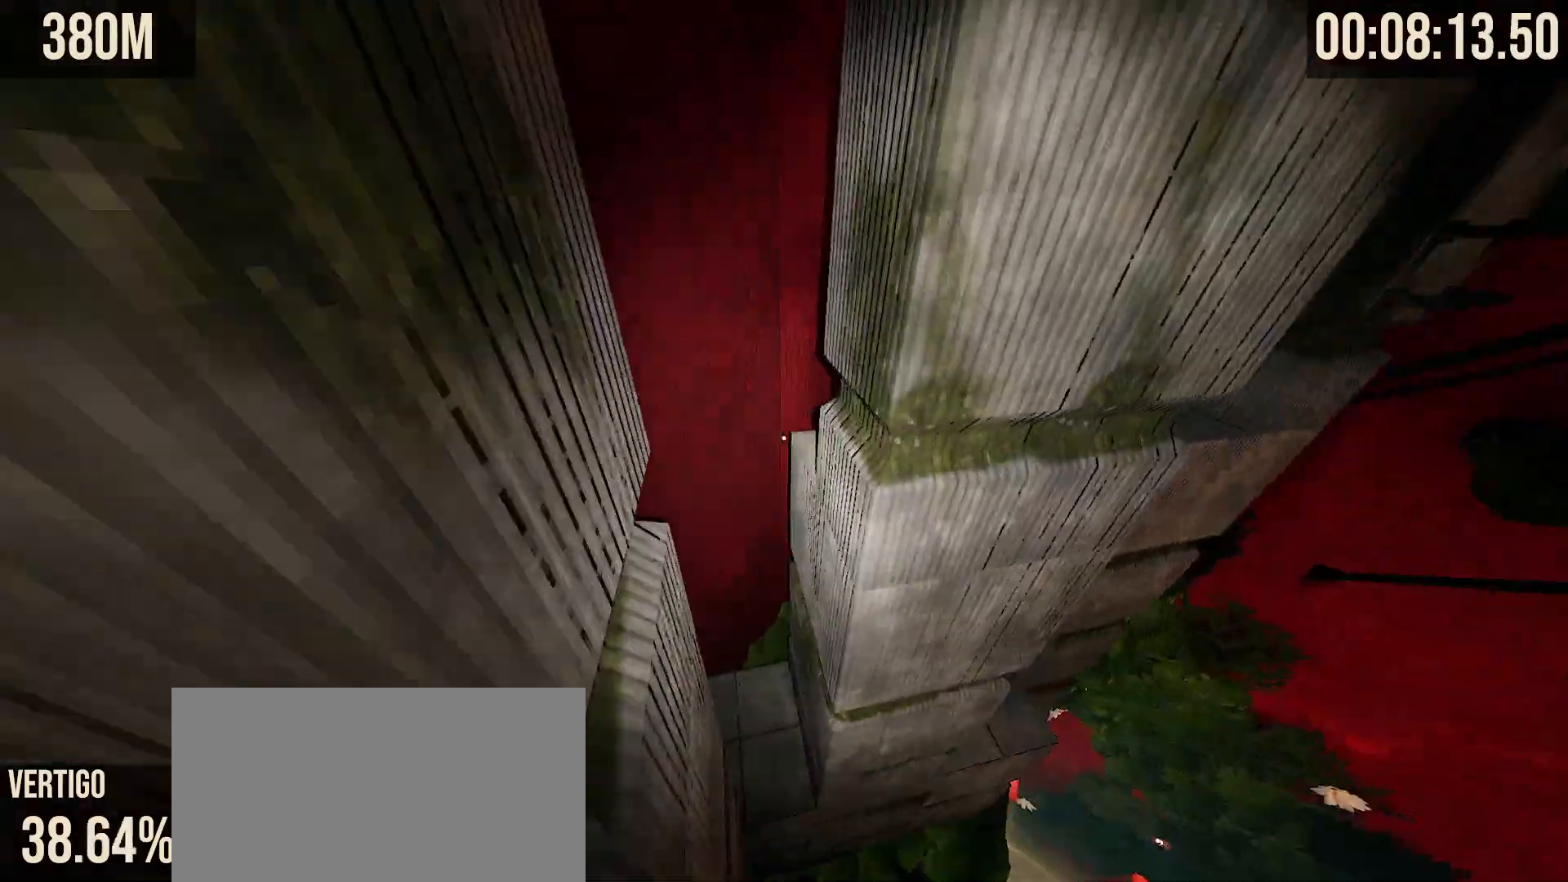
{"keys": ["d", "shift", "w"], "mouse": [], "events": [[83, "space", "up"], [417, "d", "down"], [450, "shift", "down"]]}
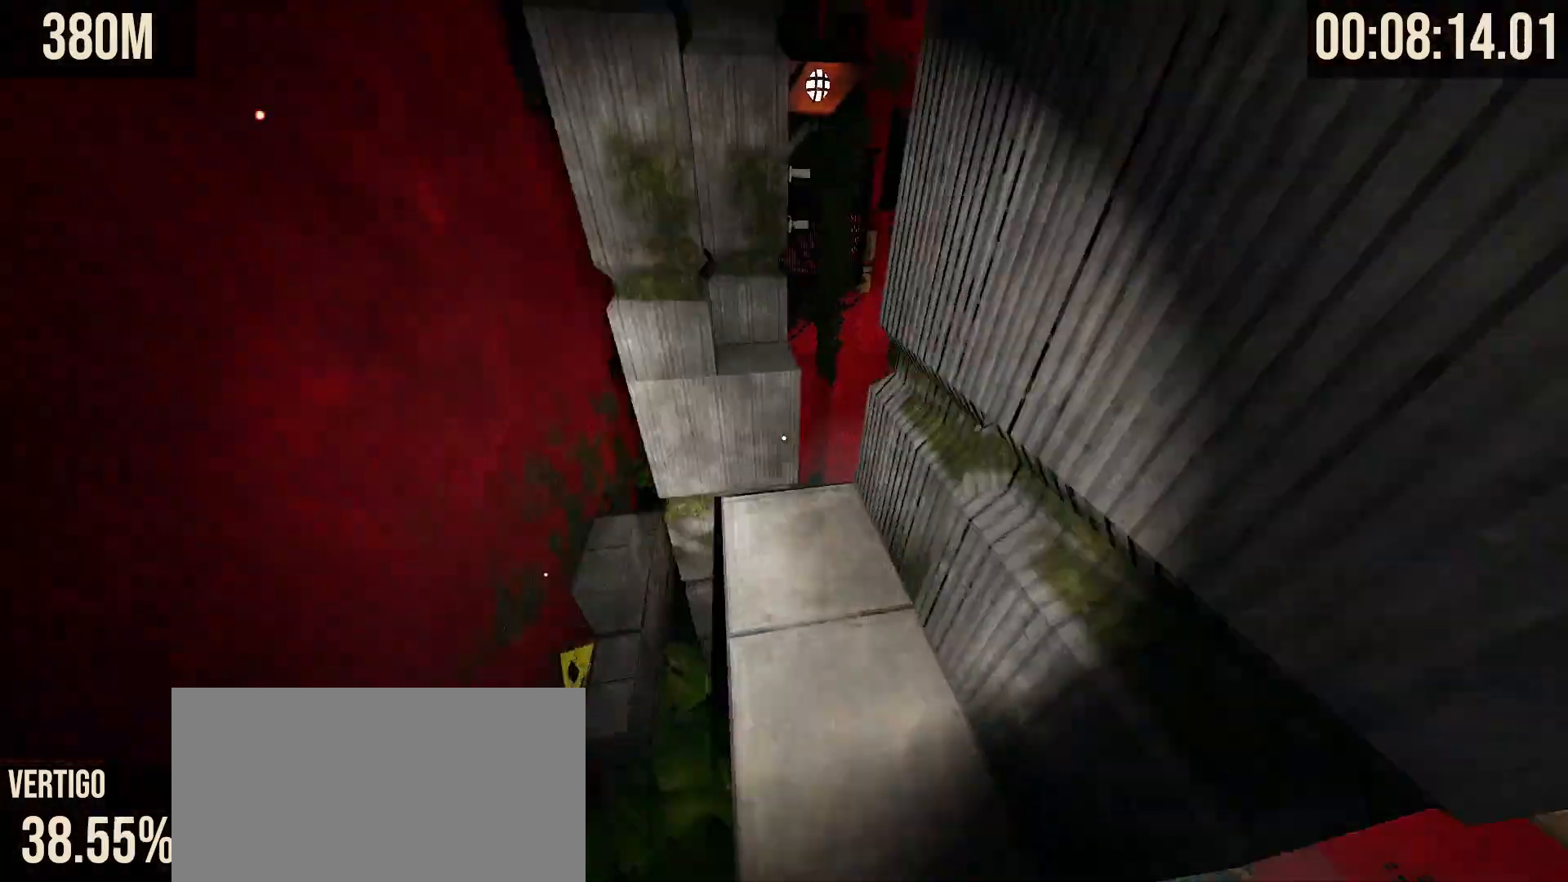
{"keys": ["space", "w"], "mouse": [], "events": [[17, "w", "up"], [83, "d", "up"], [233, "shift", "up"], [267, "w", "down"], [467, "space", "down"]]}
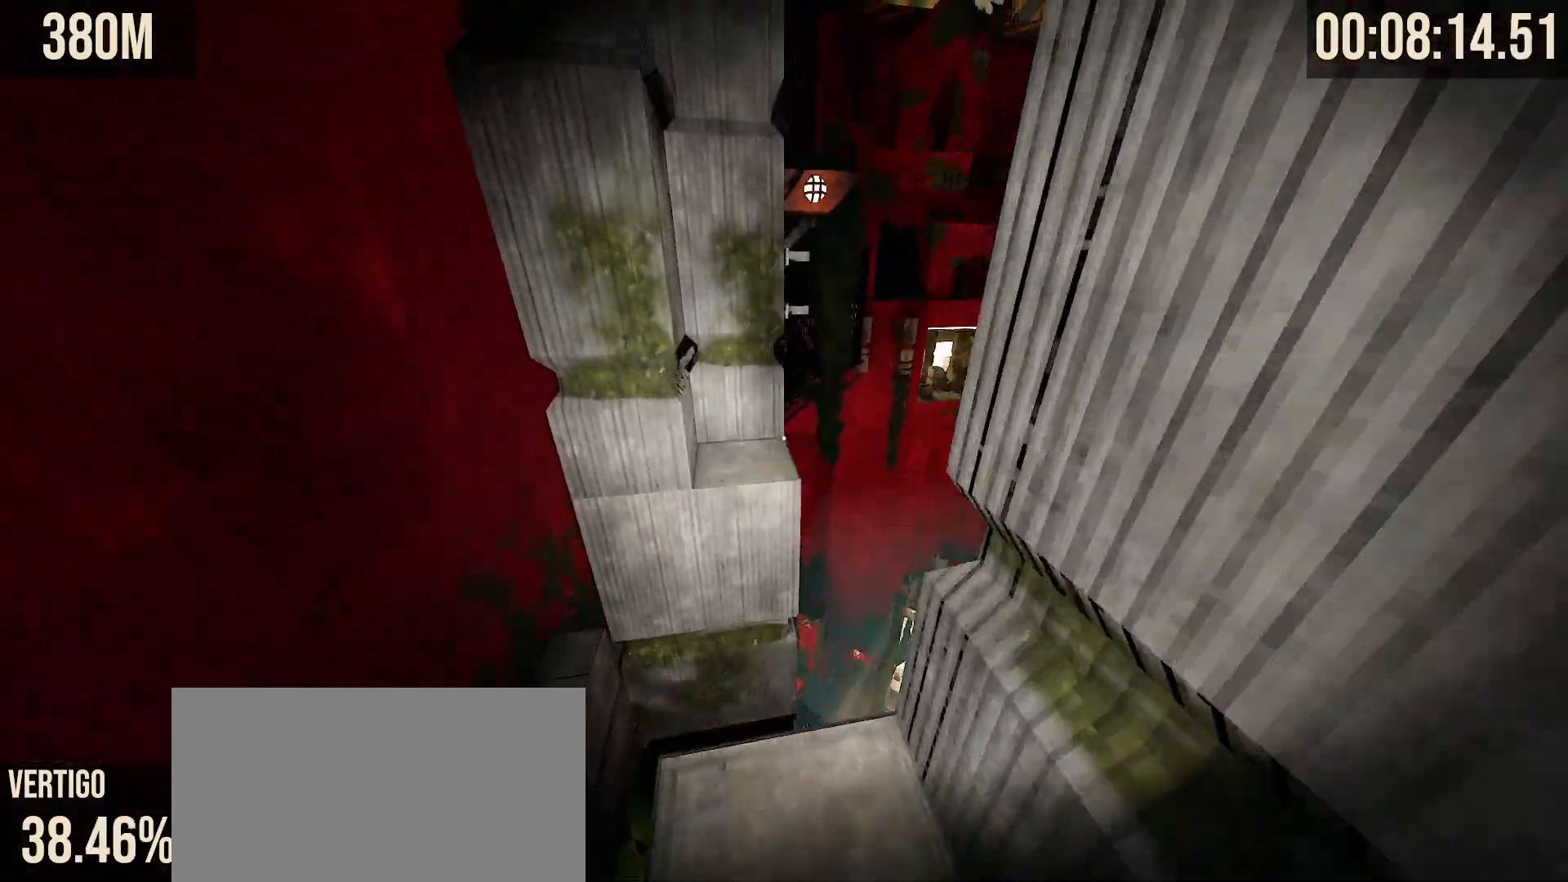
{"keys": [], "mouse": [], "events": [[83, "space", "up"], [333, "w", "up"]]}
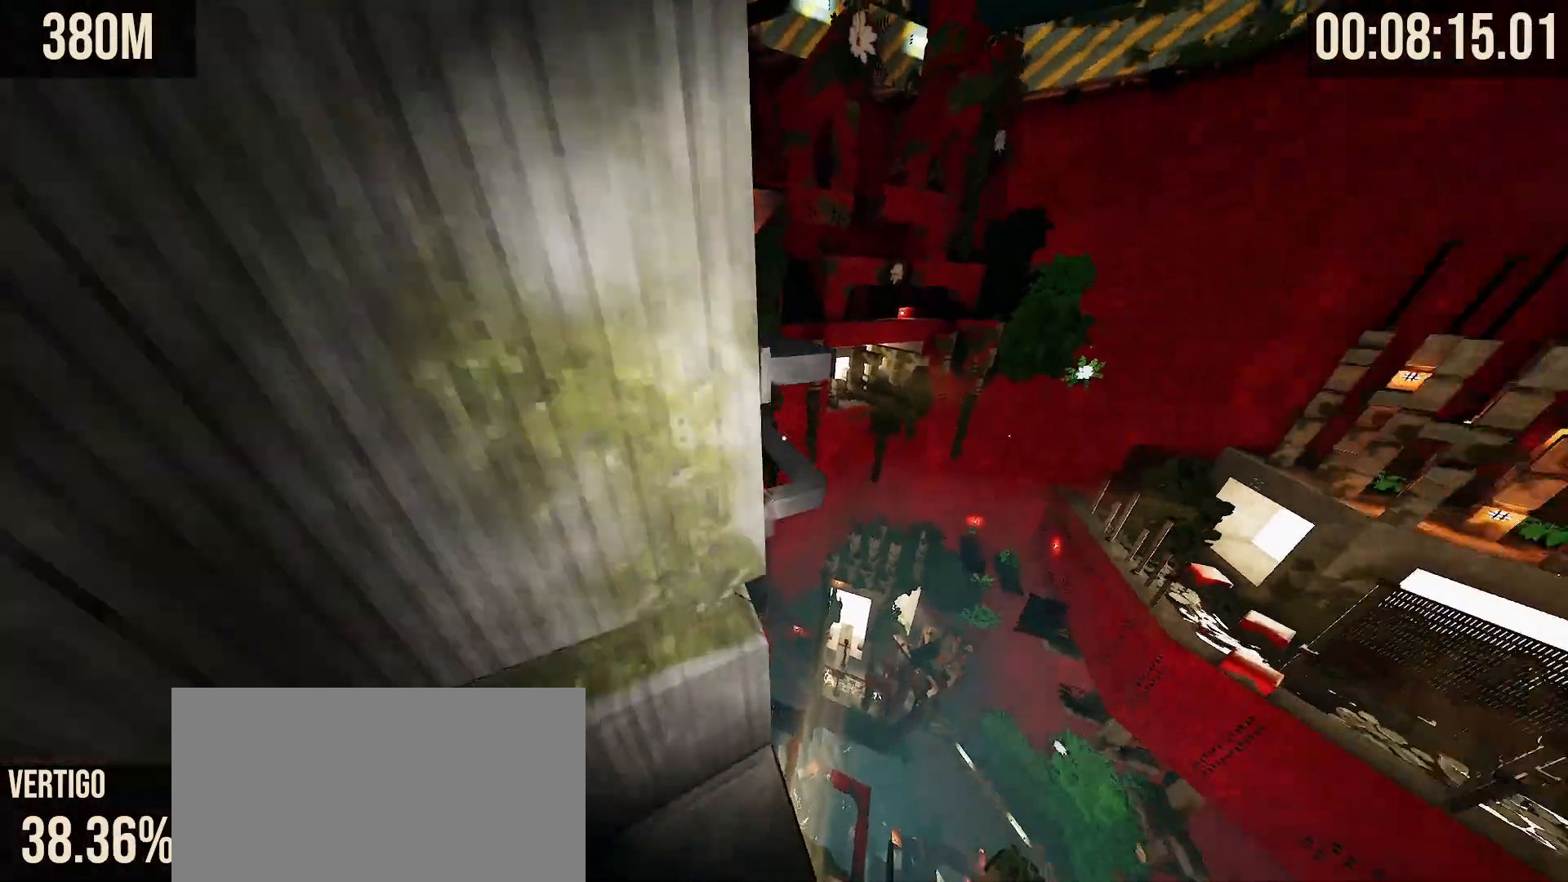
{"keys": ["w"], "mouse": [], "events": [[83, "w", "down"], [150, "space", "down"], [250, "space", "up"], [383, "a", "down"], [483, "a", "up"]]}
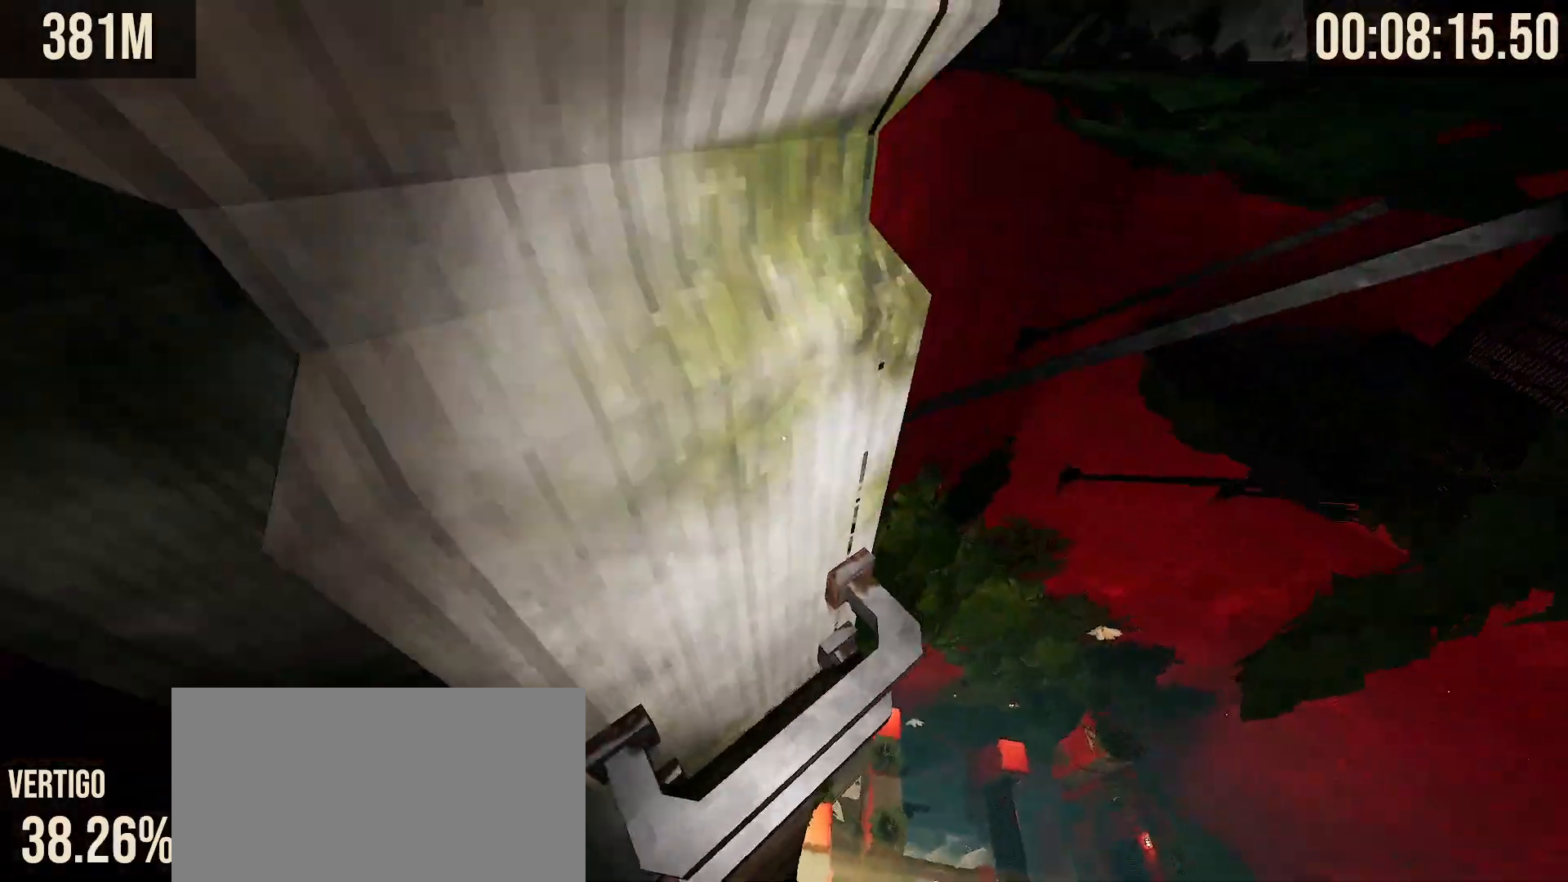
{"keys": ["shift"], "mouse": [], "events": [[217, "w", "up"], [333, "shift", "down"]]}
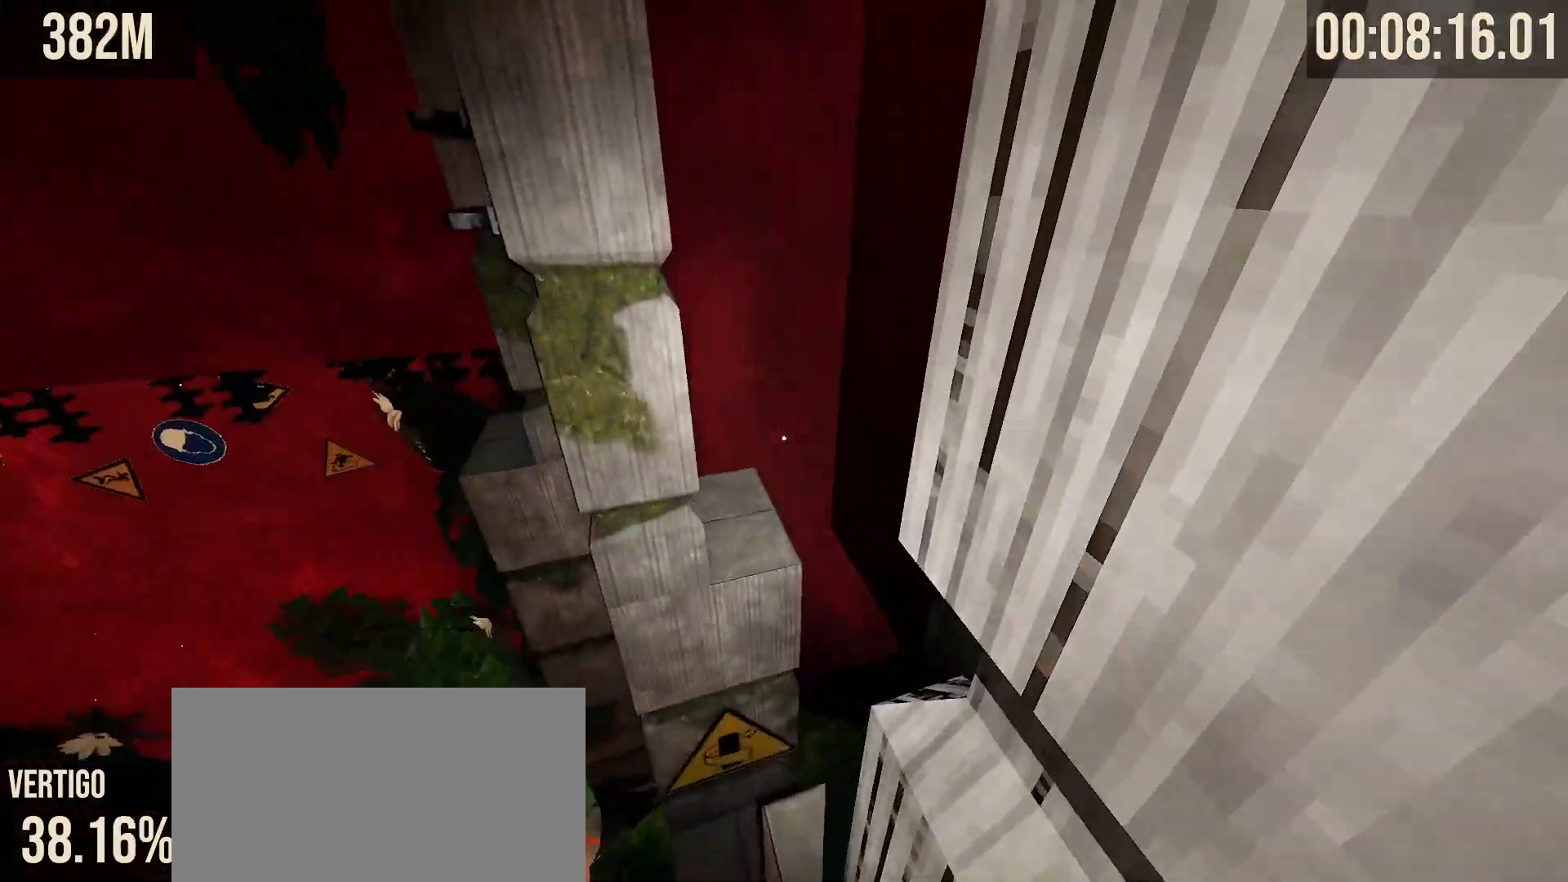
{"keys": ["space", "w"], "mouse": [], "events": [[250, "shift", "up"], [267, "w", "down"], [367, "space", "down"]]}
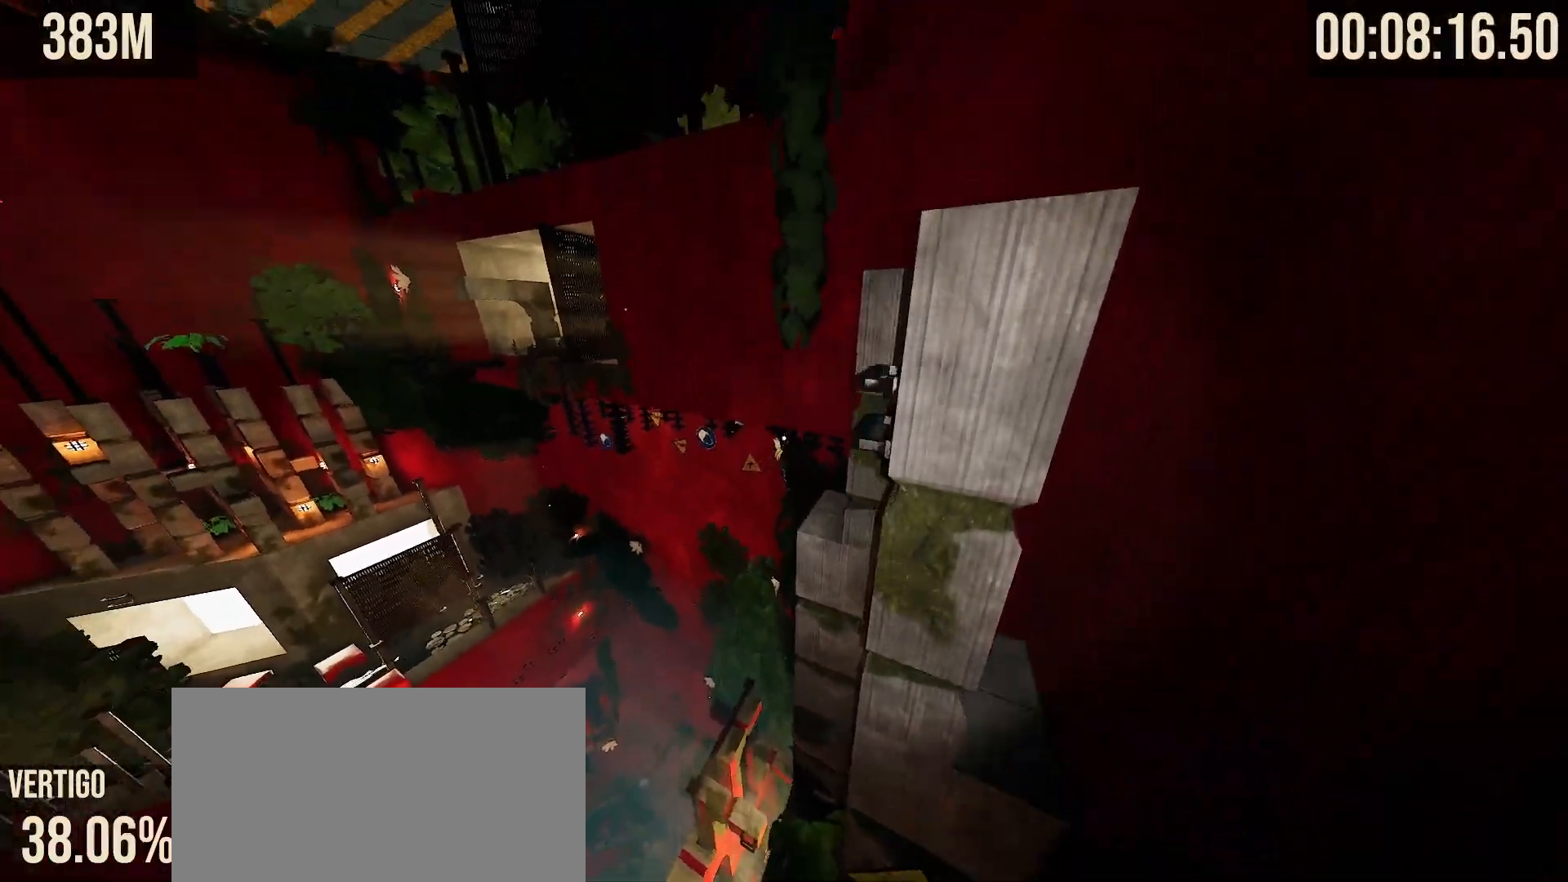
{"keys": ["w"], "mouse": [], "events": [[167, "mouse_right", "down"], [200, "mouse_left", "down"], [233, "space", "up"], [333, "mouse_left", "up"], [367, "mouse_right", "up"]]}
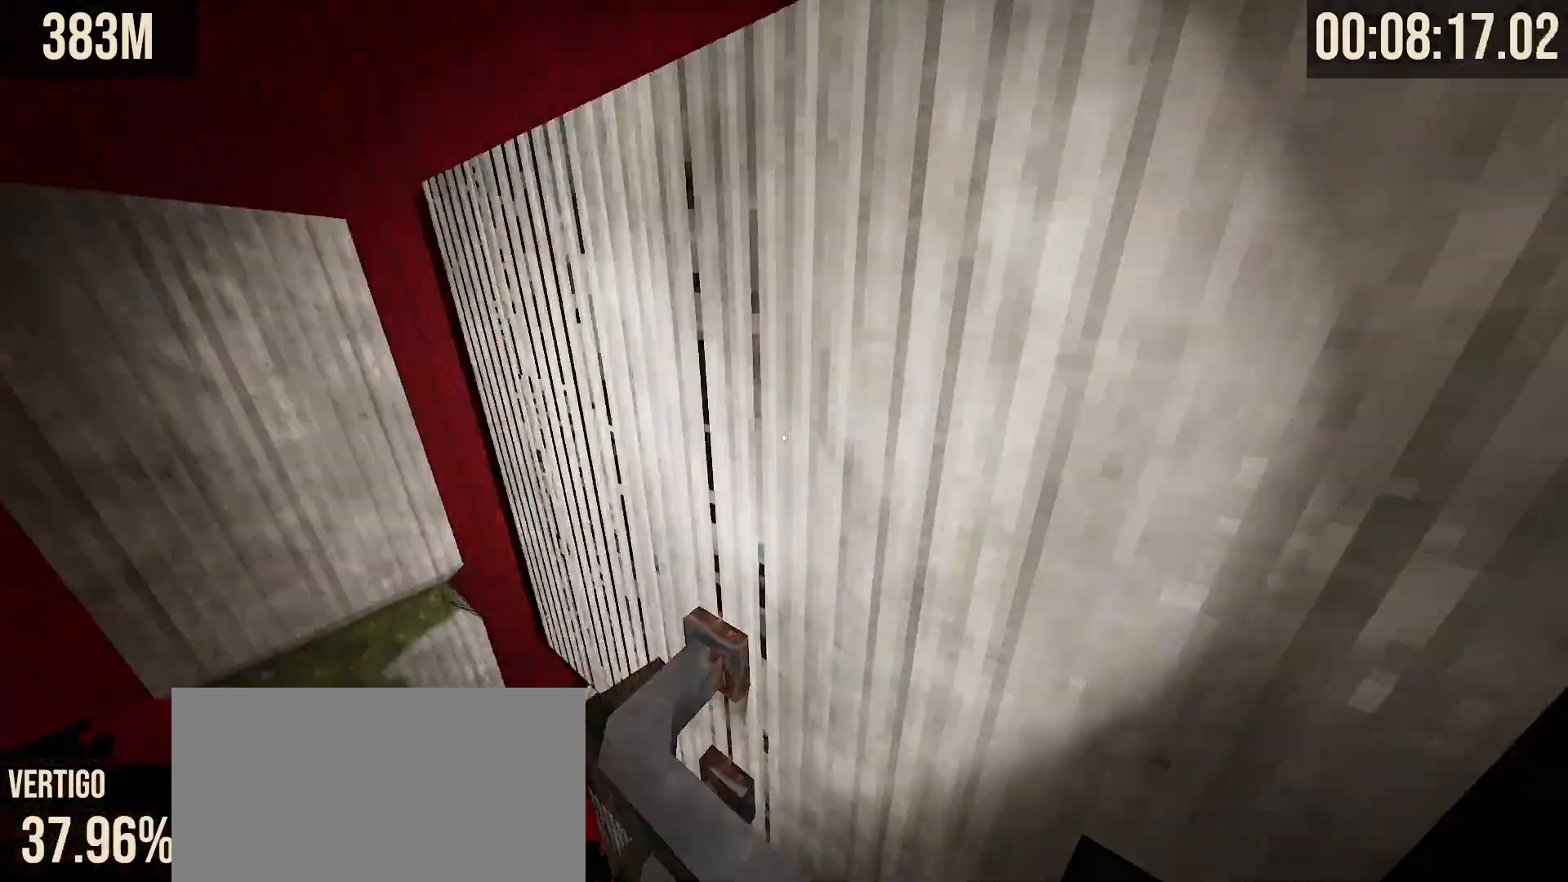
{"keys": [], "mouse": [], "events": [[350, "space", "down"], [450, "space", "up"], [500, "w", "up"]]}
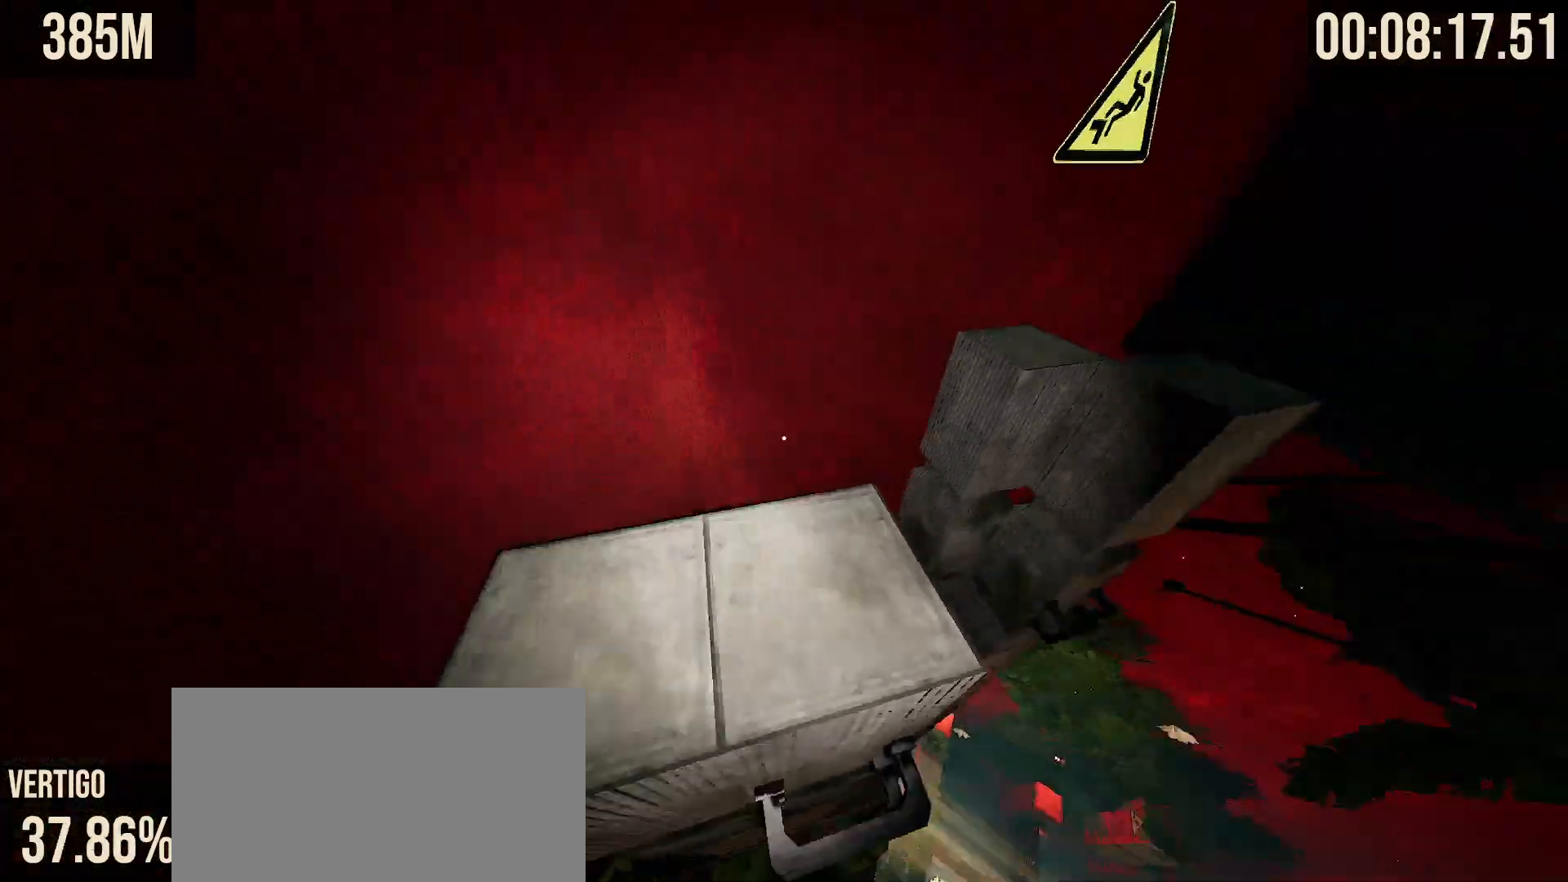
{"keys": ["w"], "mouse": [], "events": [[400, "w", "down"]]}
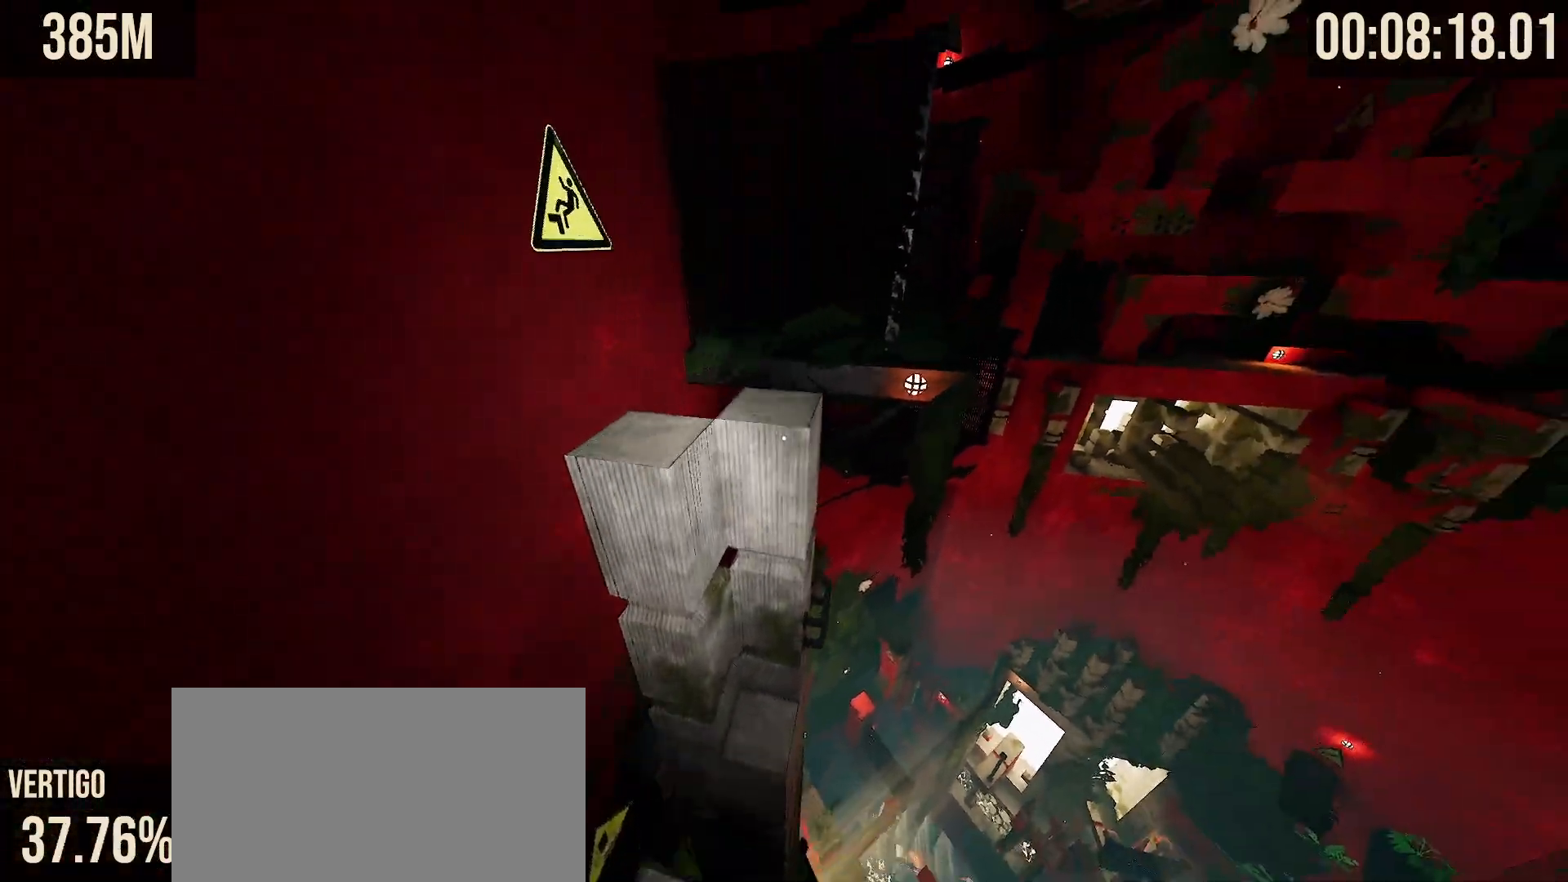
{"keys": ["w"], "mouse": [], "events": [[17, "space", "down"], [33, "mouse_right", "down"], [83, "mouse_left", "down"], [100, "space", "up"], [217, "mouse_left", "up"], [233, "mouse_right", "up"]]}
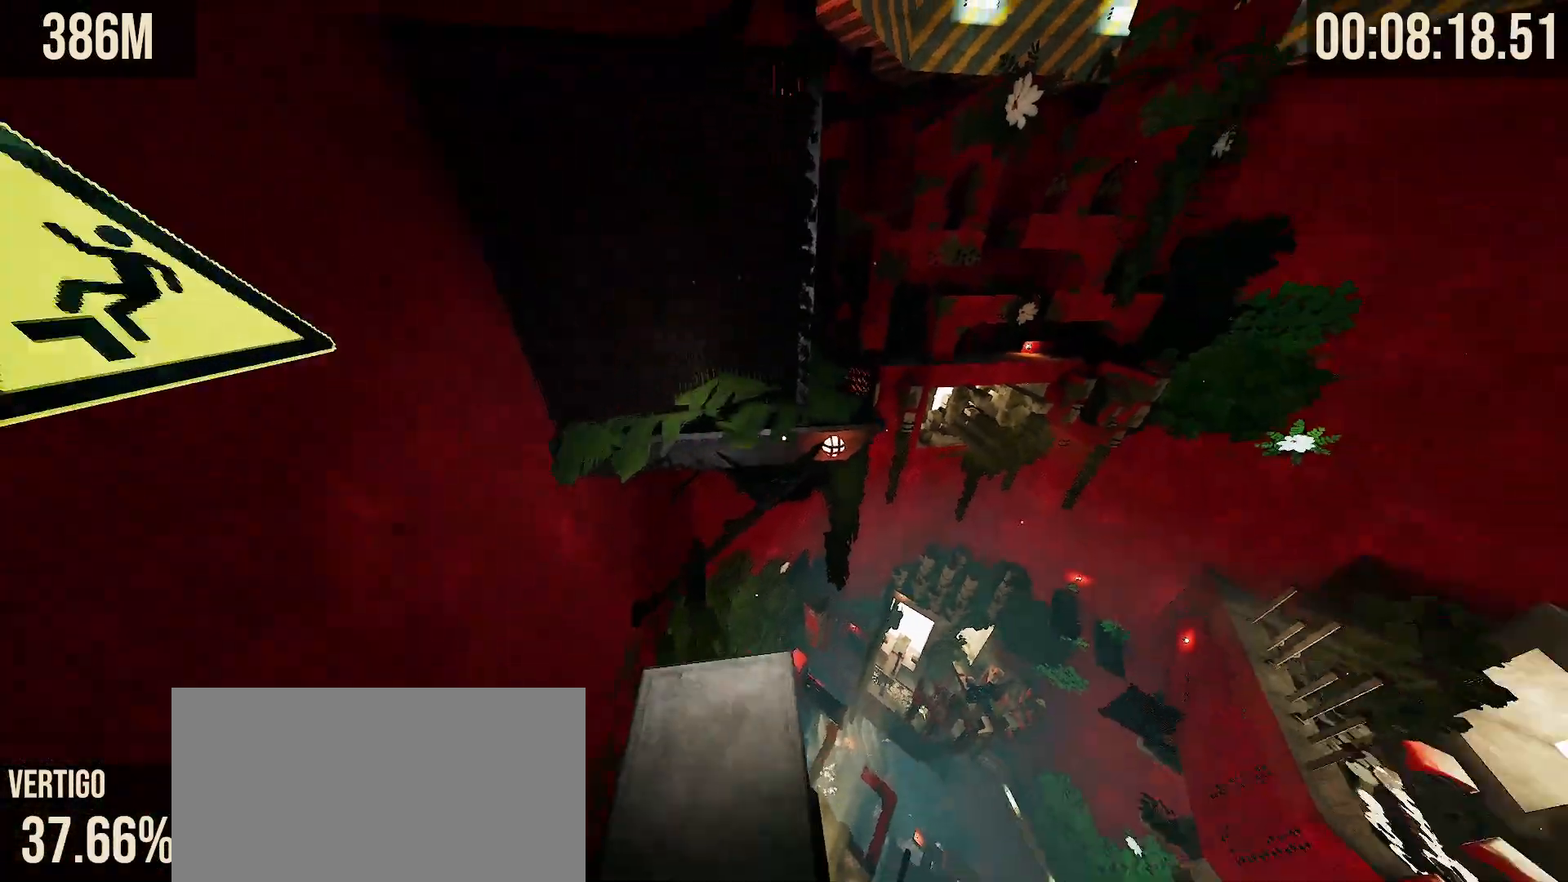
{"keys": ["space", "w"], "mouse": [], "events": [[217, "space", "down"]]}
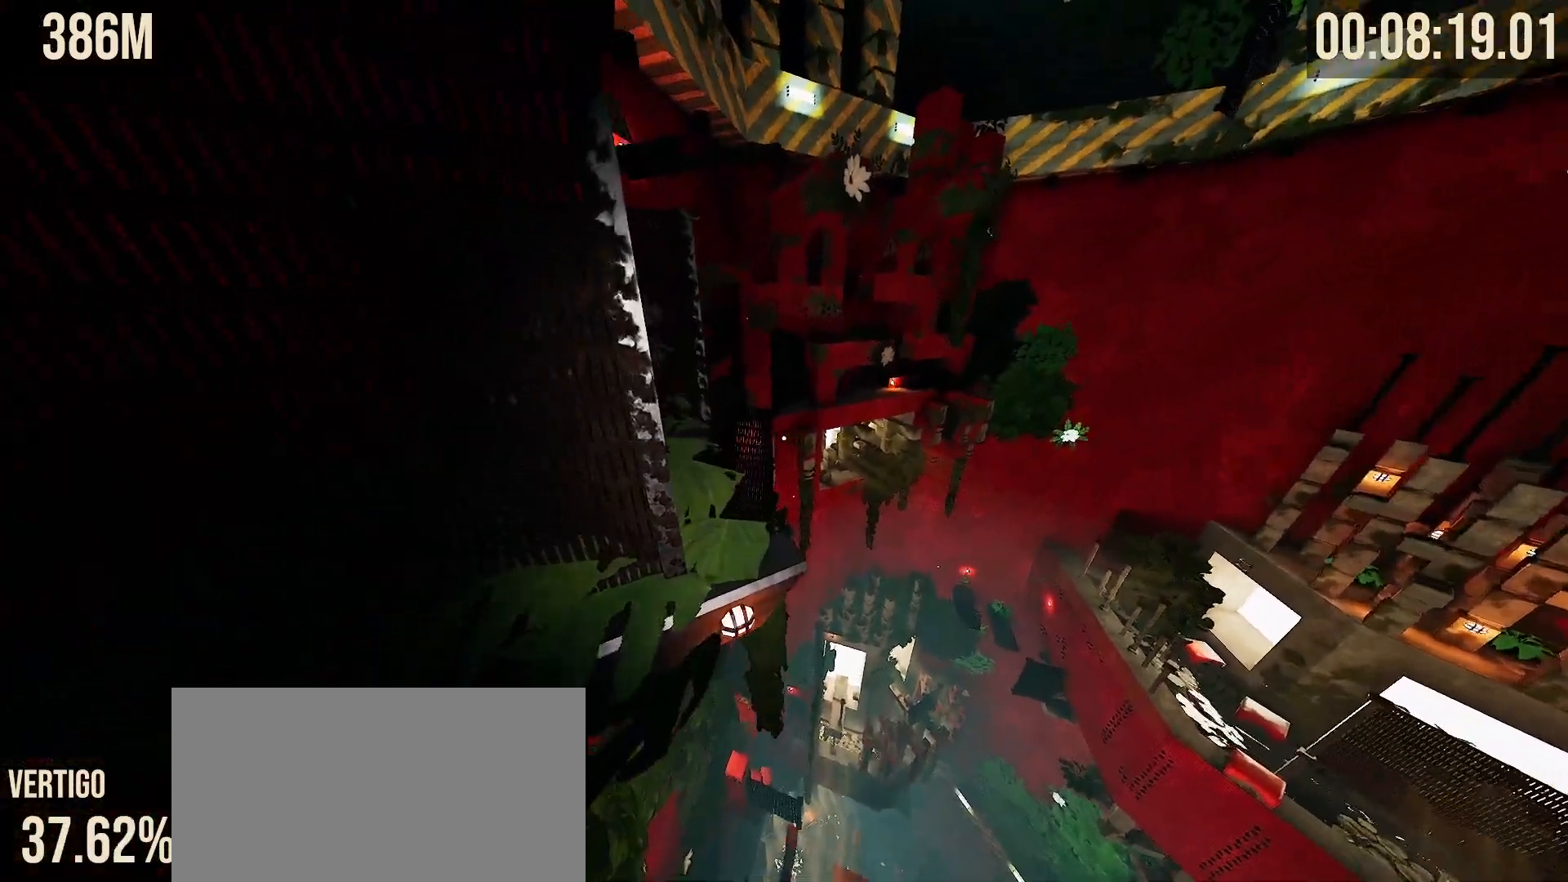
{"keys": ["space", "w"], "mouse": [], "events": [[83, "mouse_right", "down"], [117, "mouse_left", "down"], [283, "mouse_left", "up"], [317, "mouse_right", "up"]]}
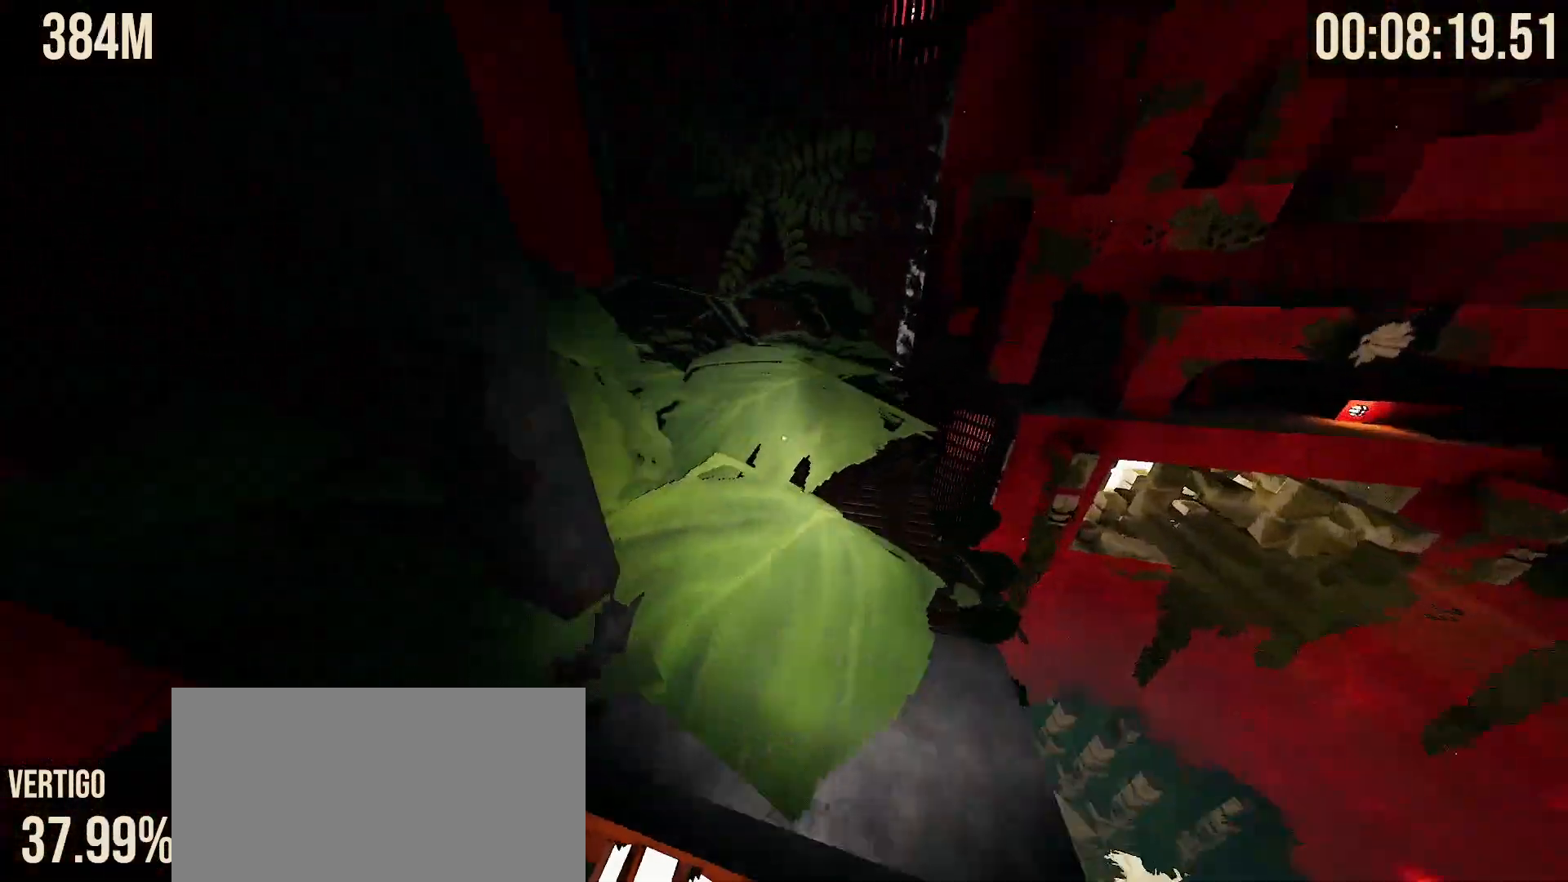
{"keys": ["space", "w"], "mouse": [], "events": []}
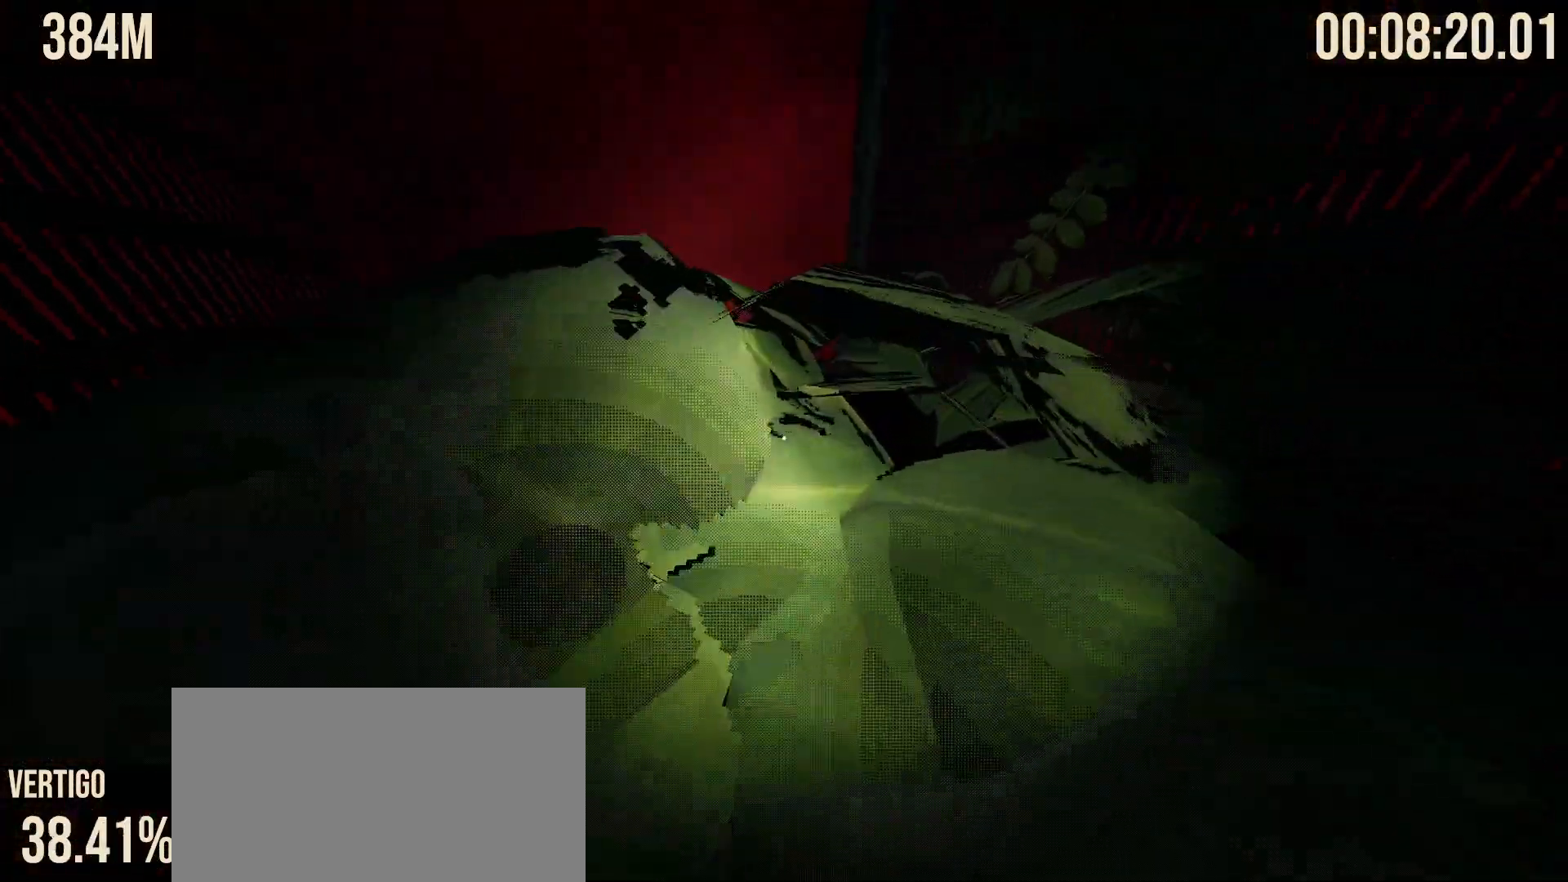
{"keys": ["w"], "mouse": [], "events": [[233, "space", "up"]]}
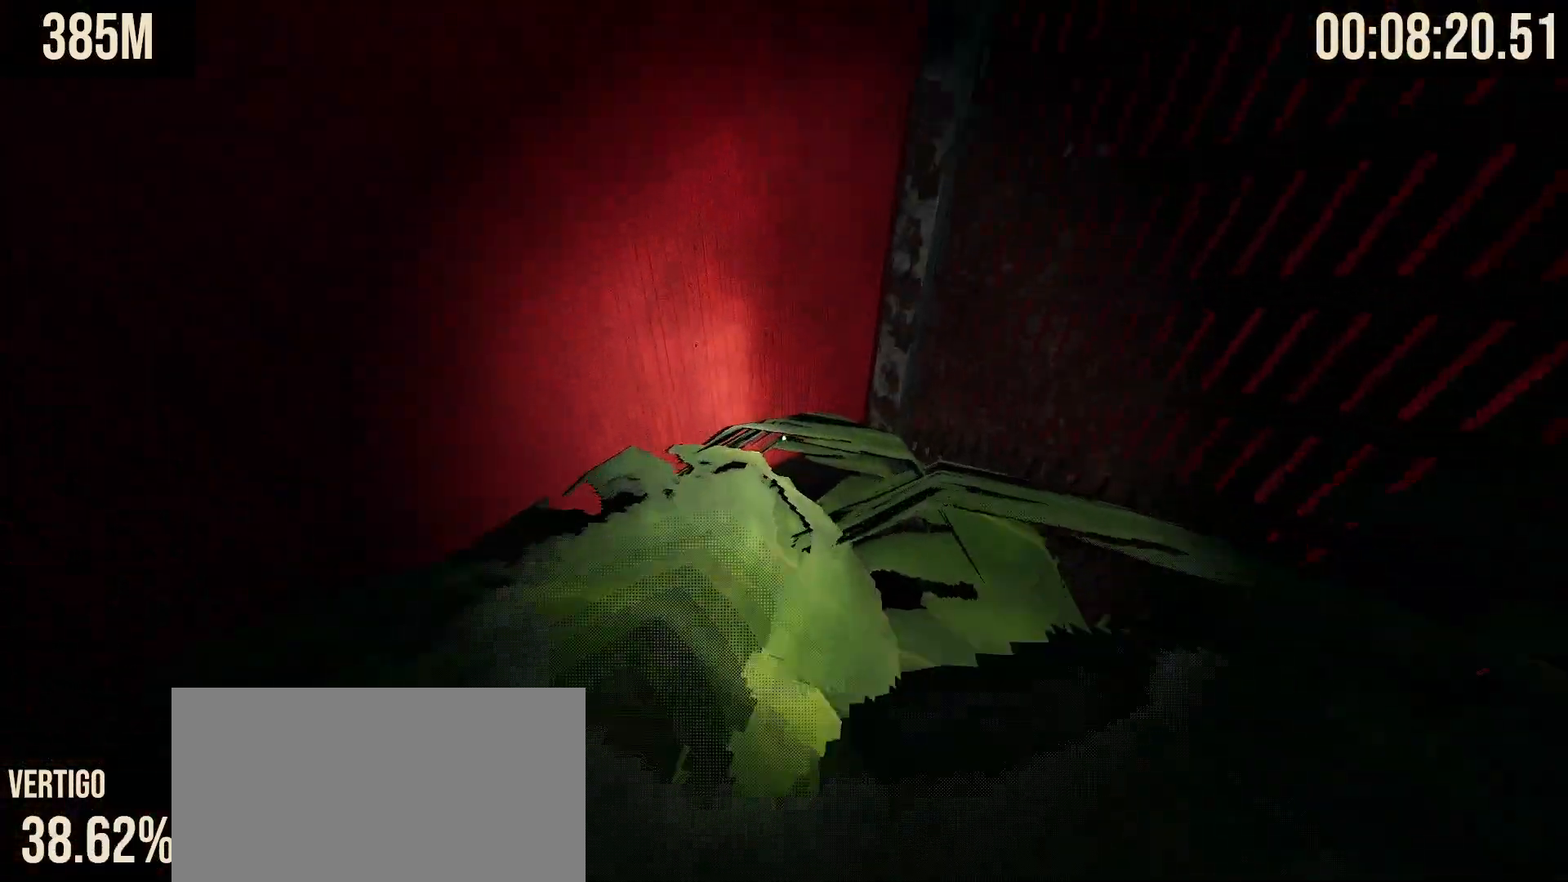
{"keys": ["w"], "mouse": [], "events": []}
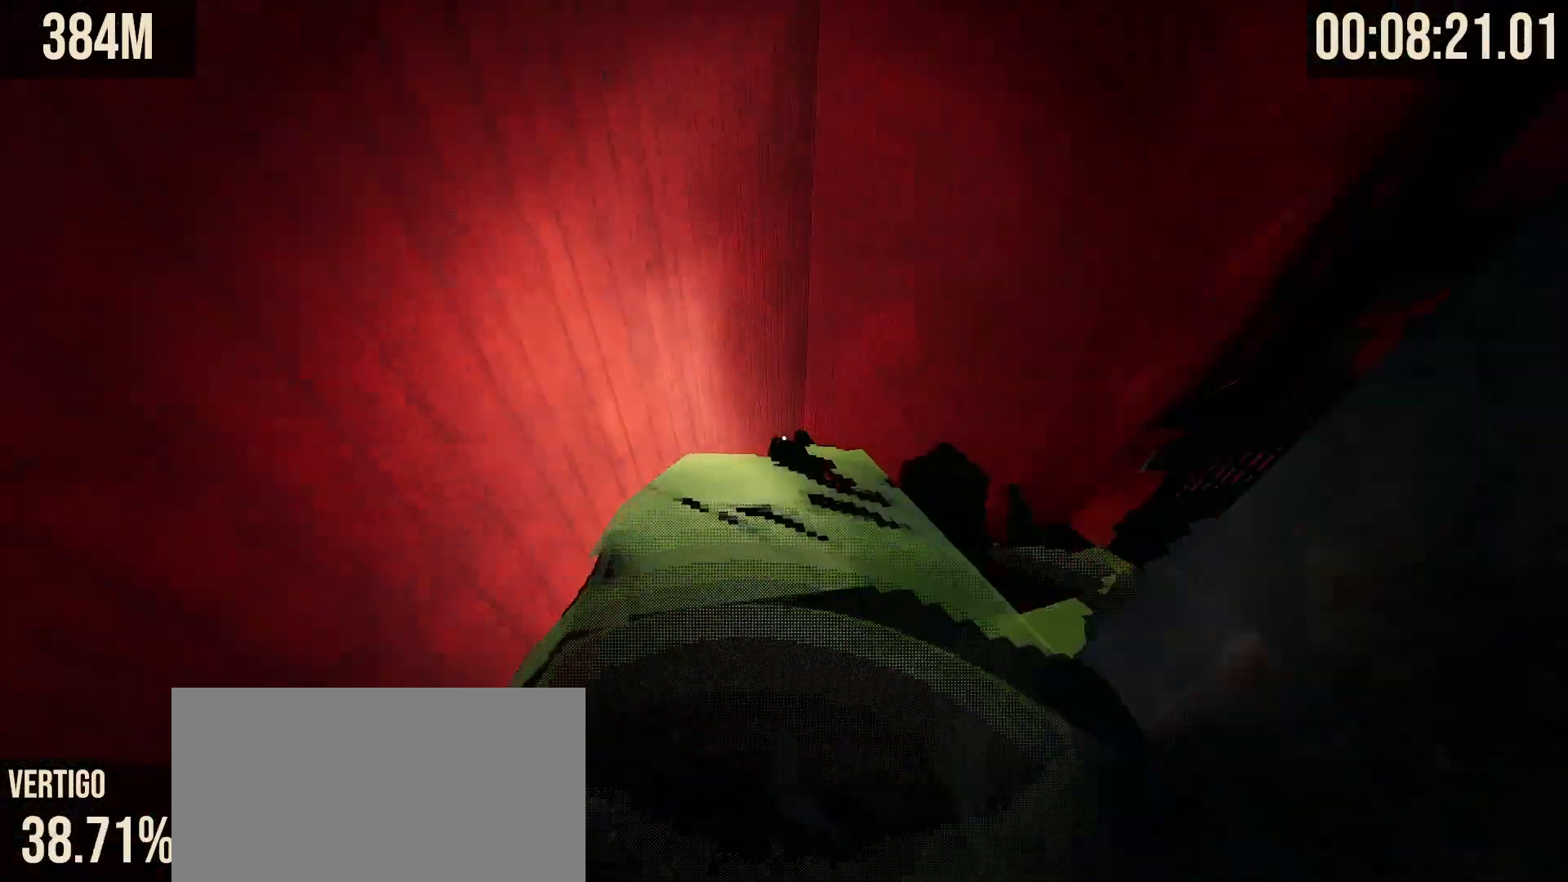
{"keys": ["d", "w"], "mouse": [], "events": [[150, "space", "down"], [300, "space", "up"], [350, "d", "down"]]}